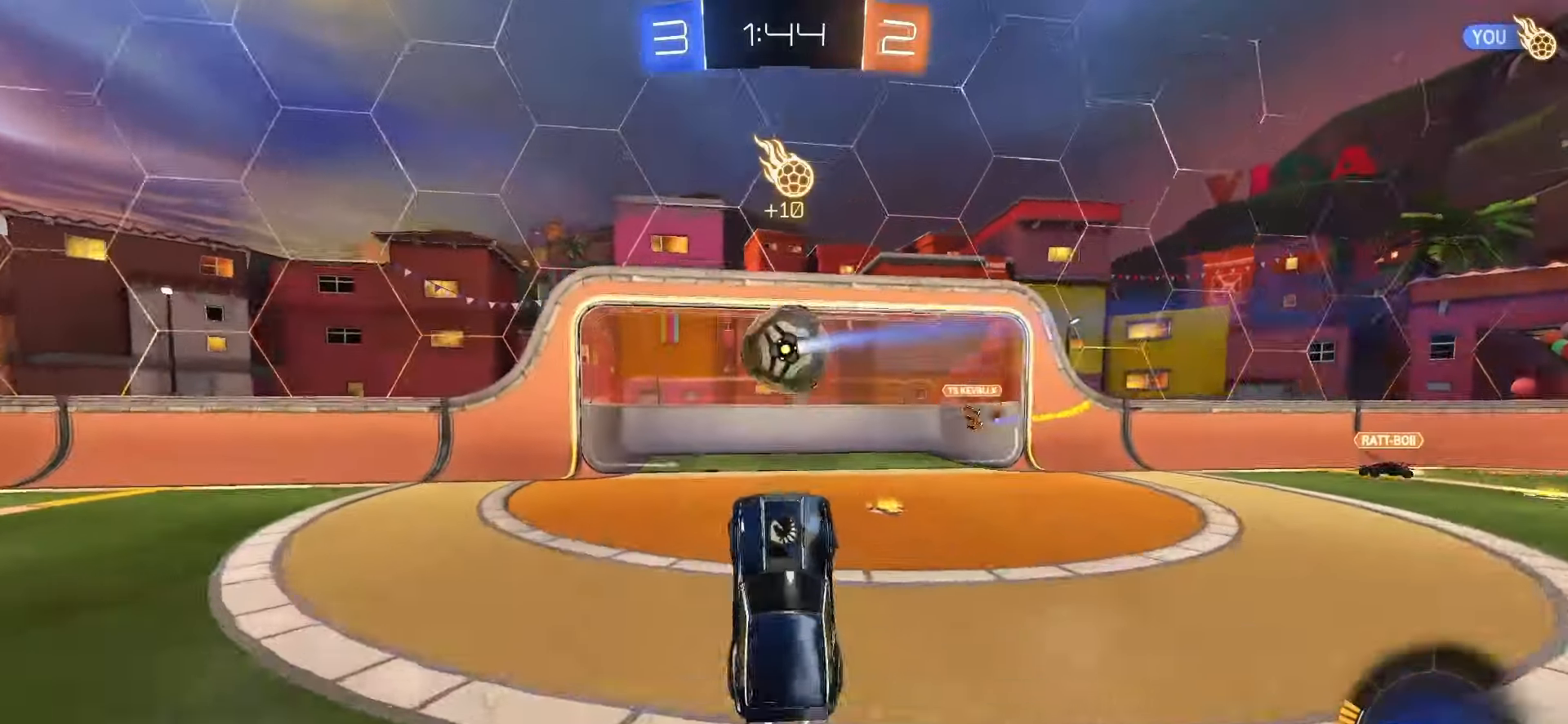
Gameplay with a controller (PlayStation layout); each line is a JSON object with the inputs held at the frame after it. "events" lists button and stick changes between this image and that frame as [ms after this image, input, new state], when the widget could be followed in between. Not read: L3 R3 SELECT.
{"buttons": [], "left_stick": "center", "right_stick": "center", "events": [[317, "left_stick", "center"]]}
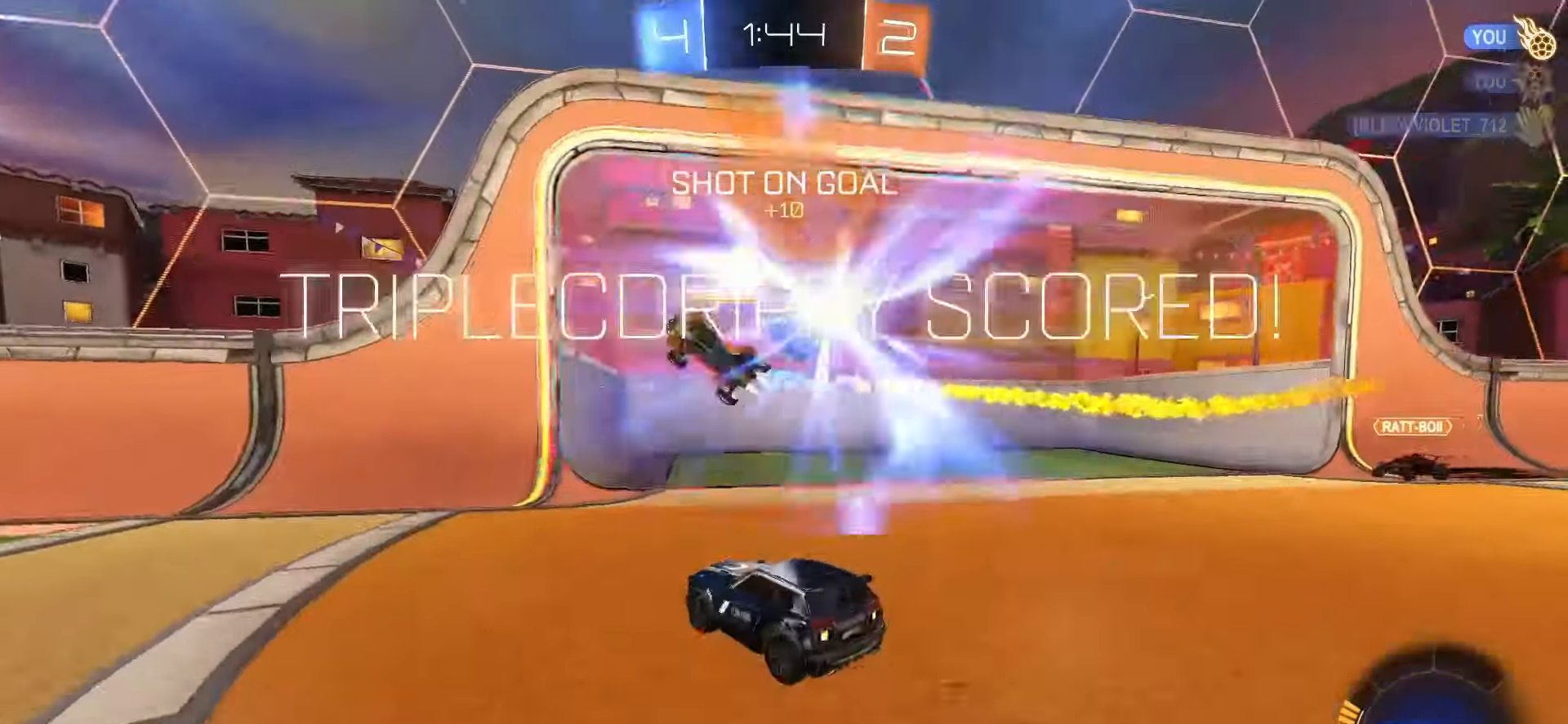
{"buttons": ["CROSS"], "left_stick": "down", "right_stick": "center", "events": [[300, "left_stick", "down-left"], [350, "CROSS", "down"], [350, "left_stick", "down"], [417, "CROSS", "up"], [467, "CROSS", "down"]]}
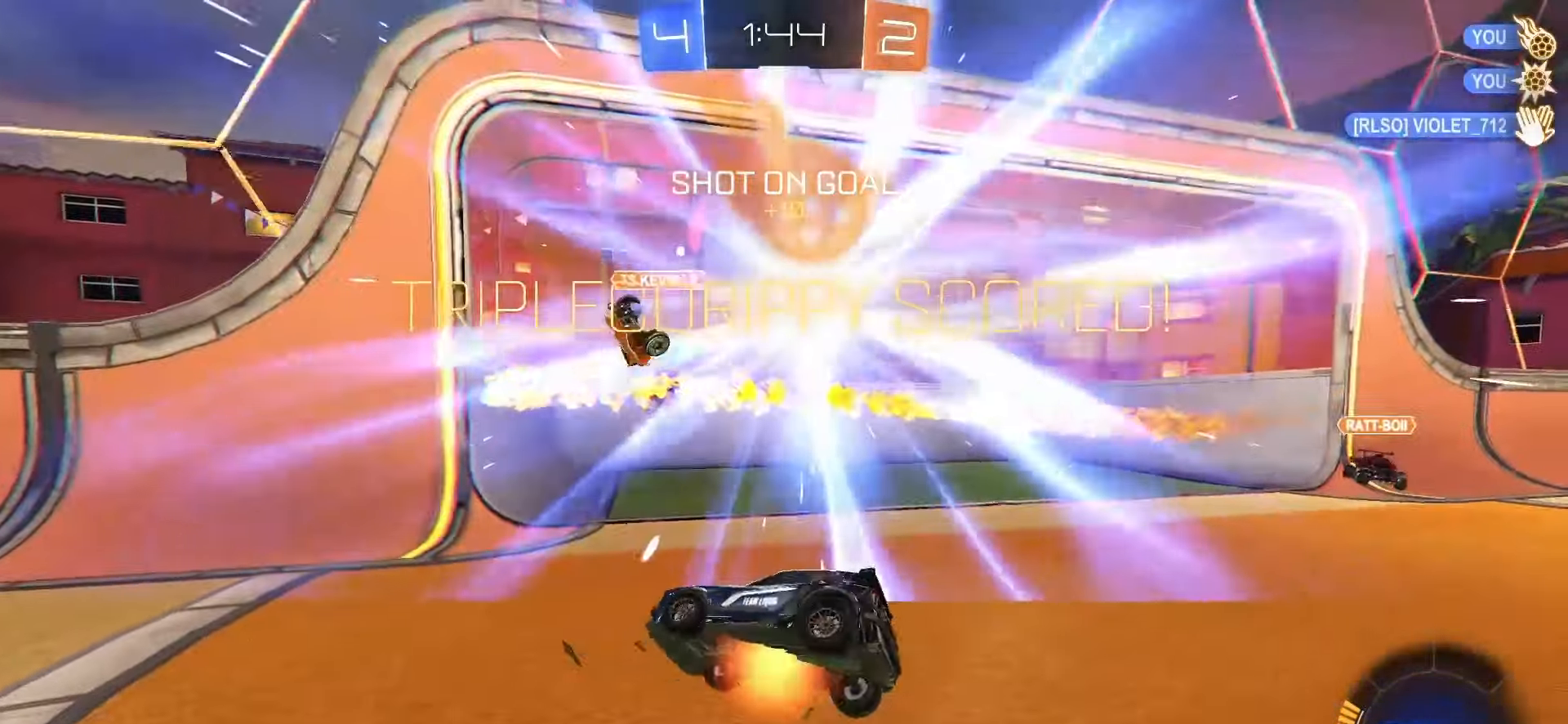
{"buttons": ["SQUARE"], "left_stick": "center", "right_stick": "center", "events": [[17, "CROSS", "up"], [83, "CROSS", "down"], [133, "left_stick", "center"], [150, "CROSS", "up"], [267, "TRIANGLE", "down"], [367, "TRIANGLE", "up"], [500, "SQUARE", "down"]]}
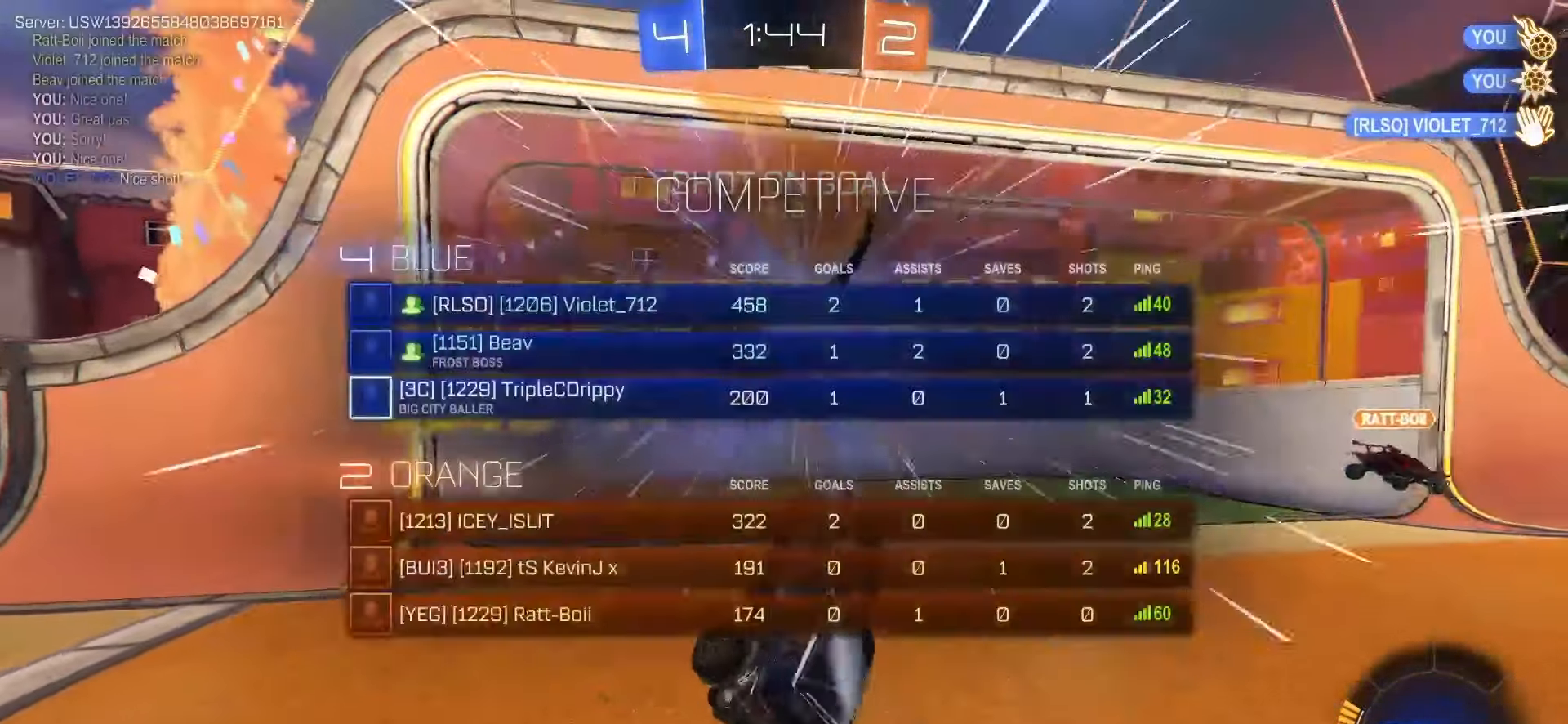
{"buttons": ["SQUARE", "L1"], "left_stick": "center", "right_stick": "center", "events": [[233, "TRIANGLE", "down"], [250, "L1", "down"], [283, "left_stick", "up"], [350, "TRIANGLE", "up"], [383, "left_stick", "center"]]}
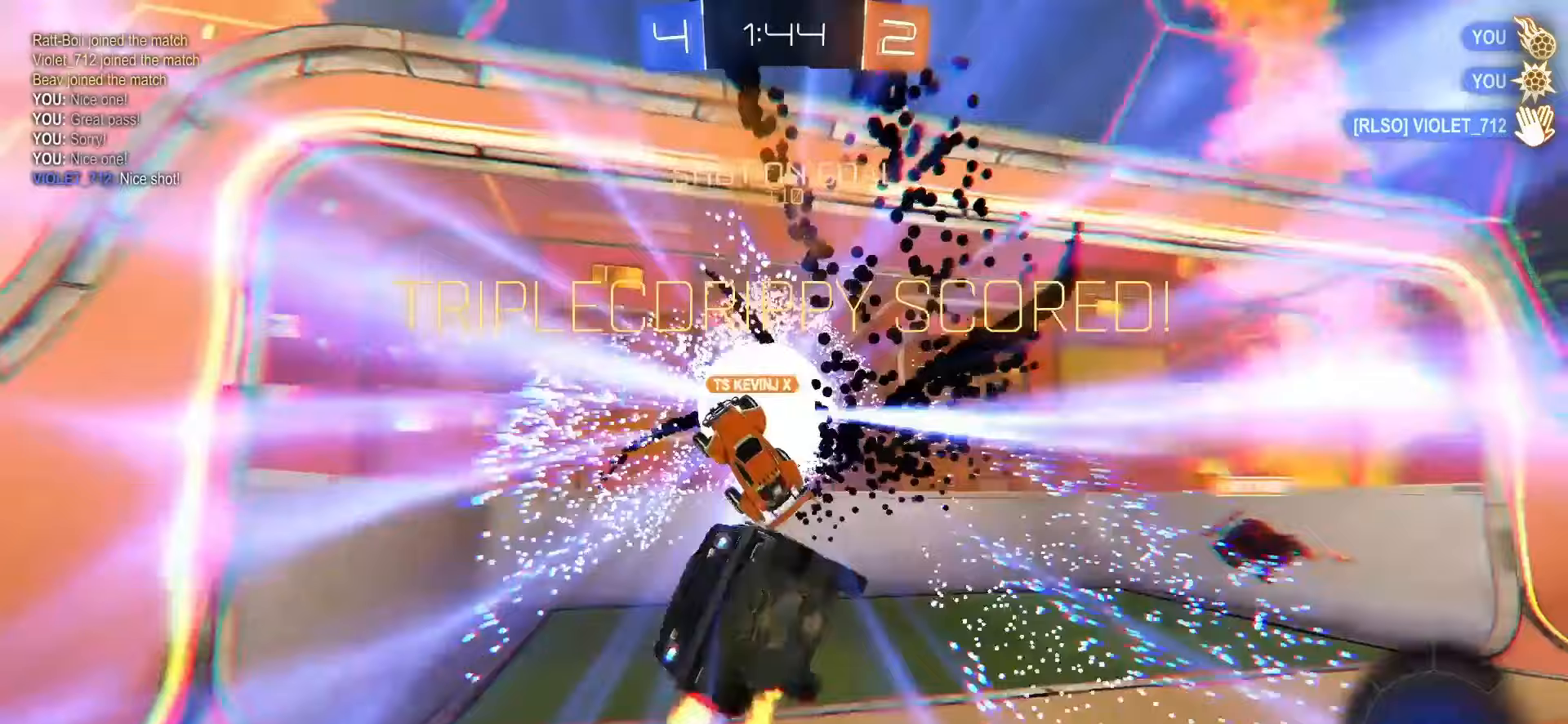
{"buttons": ["SQUARE", "L1"], "left_stick": "down-right", "right_stick": "center", "events": [[100, "L1", "up"], [367, "L1", "down"], [367, "left_stick", "down-right"]]}
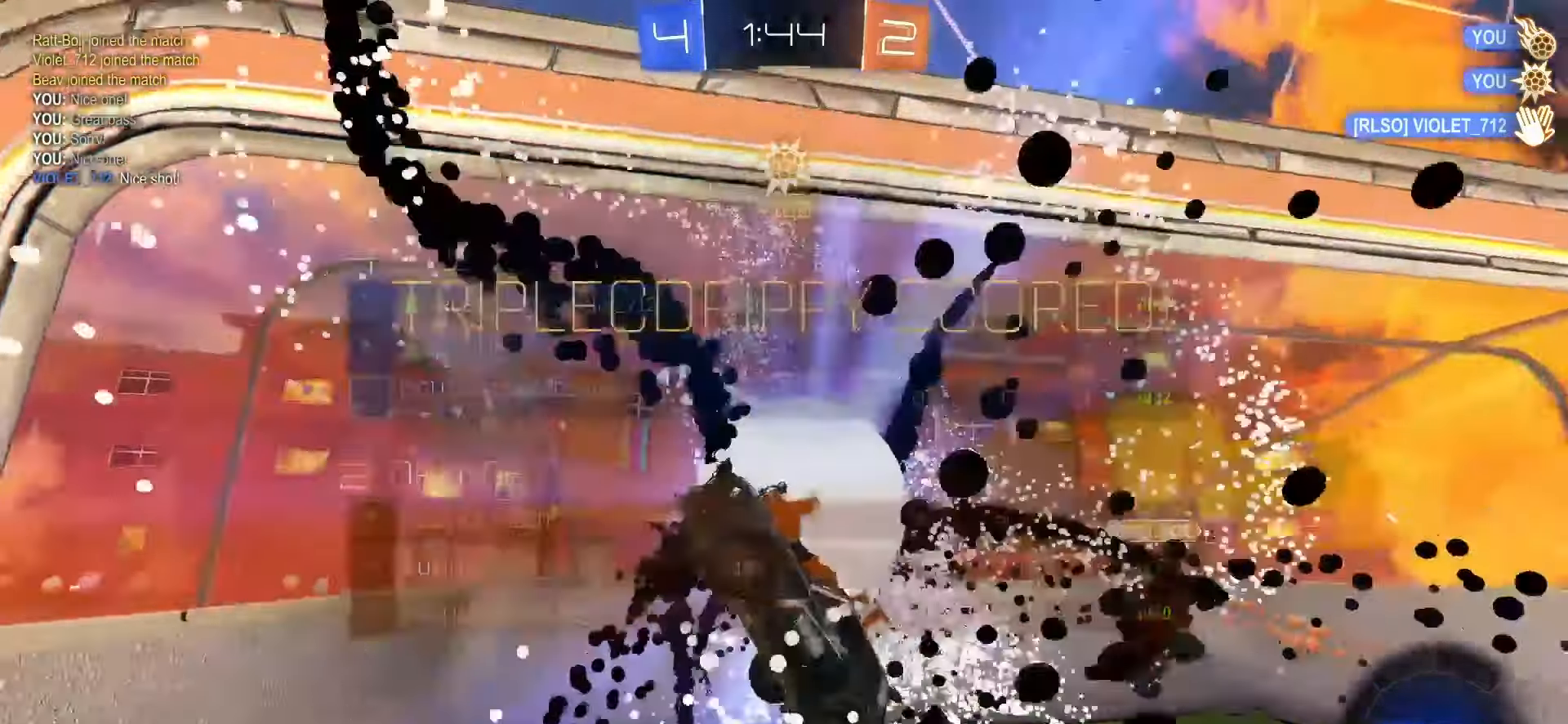
{"buttons": [], "left_stick": "center", "right_stick": "center", "events": [[17, "left_stick", "right"], [133, "left_stick", "up-right"], [200, "CROSS", "down"], [283, "SQUARE", "up"], [300, "CROSS", "up"], [300, "L1", "up"], [300, "left_stick", "center"], [367, "CROSS", "down"], [383, "SQUARE", "down"], [450, "SQUARE", "up"], [467, "CROSS", "up"]]}
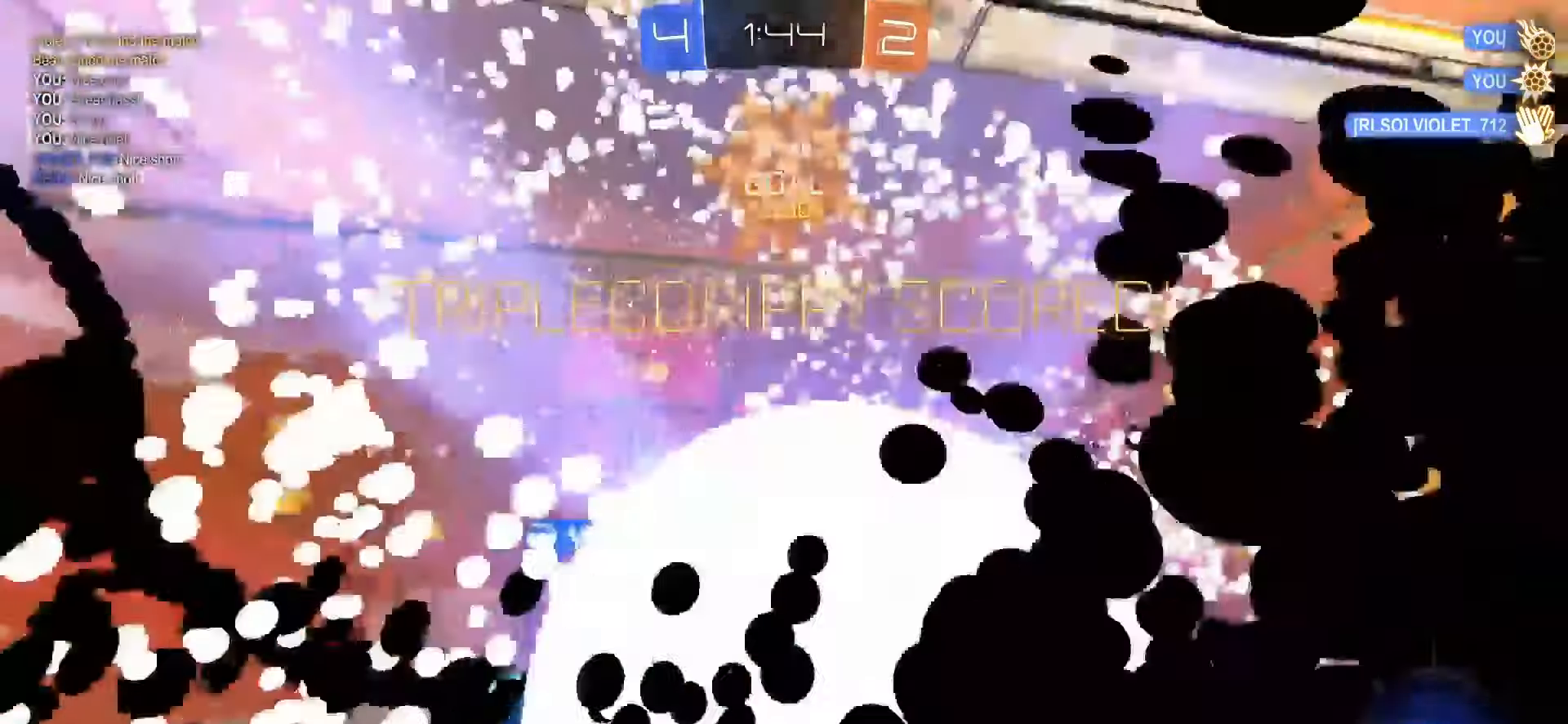
{"buttons": [], "left_stick": "center", "right_stick": "center", "events": [[133, "L1", "down"], [350, "L1", "up"]]}
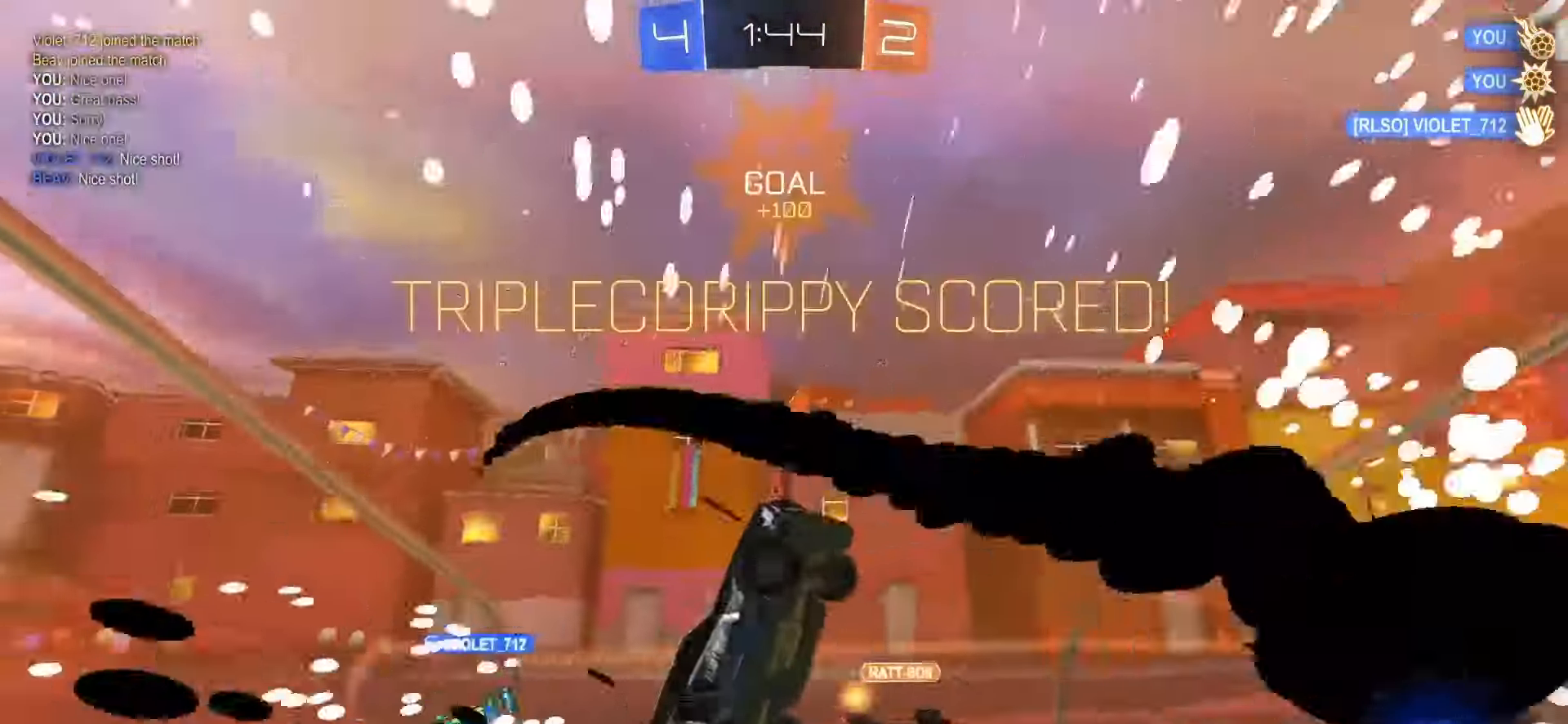
{"buttons": [], "left_stick": "center", "right_stick": "center", "events": [[183, "L1", "down"], [233, "L1", "up"]]}
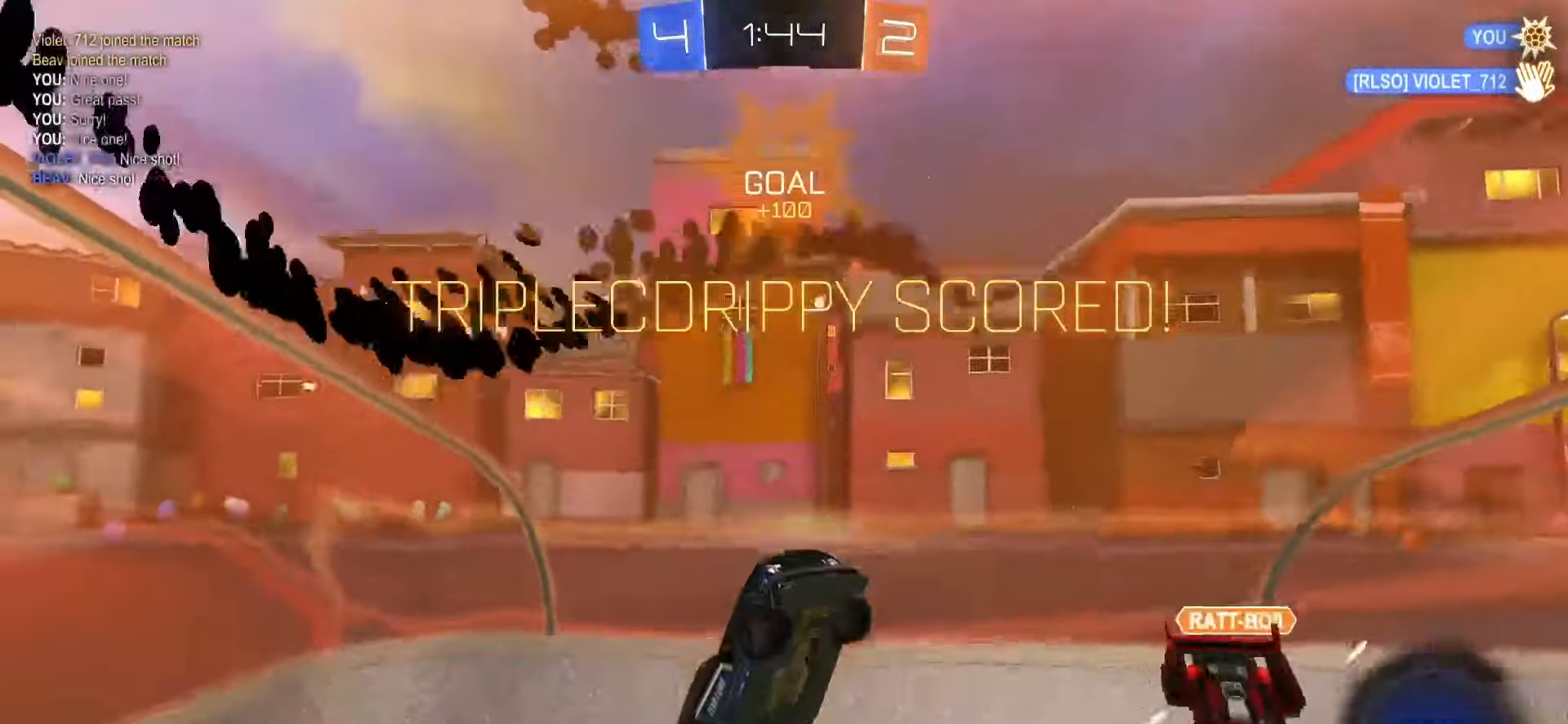
{"buttons": [], "left_stick": "center", "right_stick": "center", "events": [[167, "DPAD_LEFT", "down"], [283, "DPAD_LEFT", "up"], [300, "DPAD_LEFT", "down"], [417, "DPAD_LEFT", "up"]]}
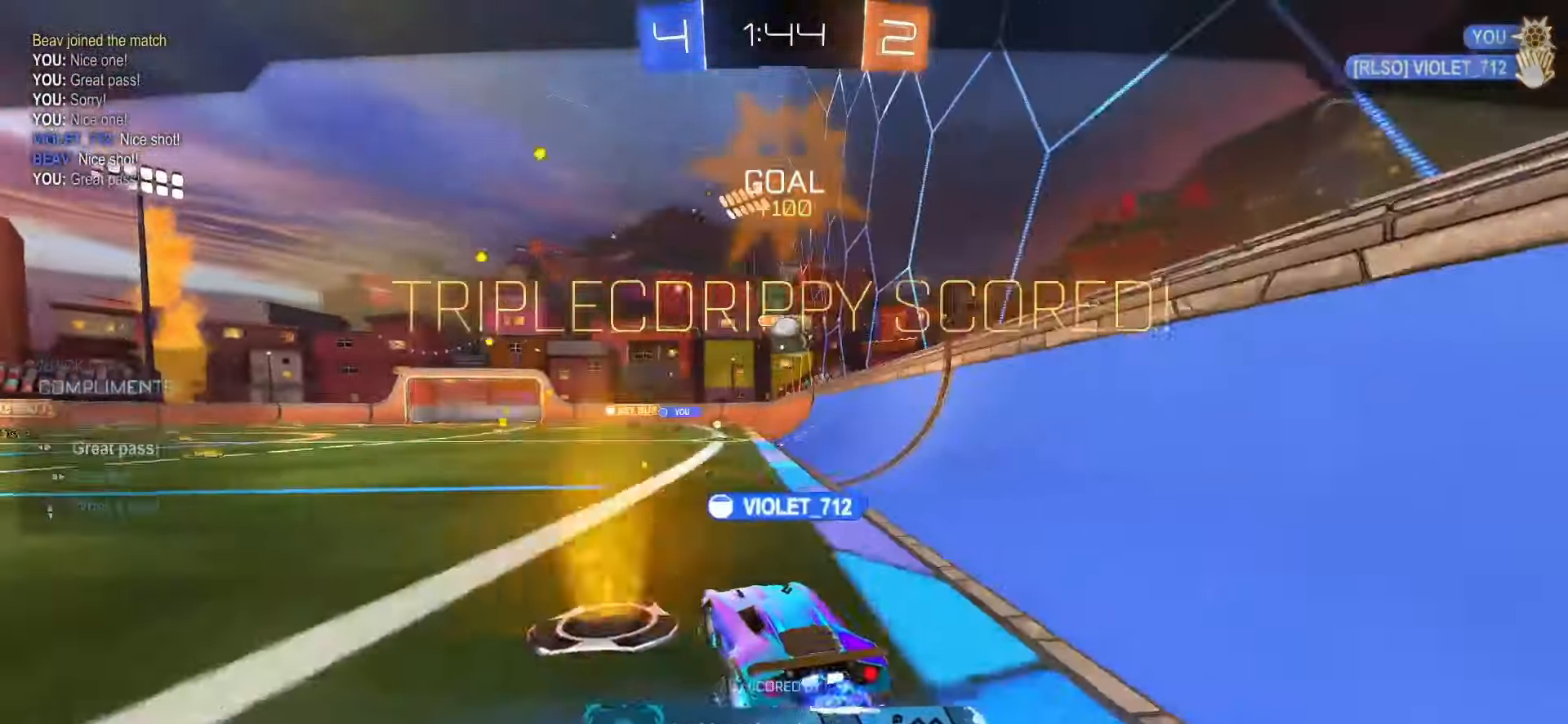
{"buttons": [], "left_stick": "center", "right_stick": "center", "events": [[133, "L1", "down"], [333, "L1", "up"]]}
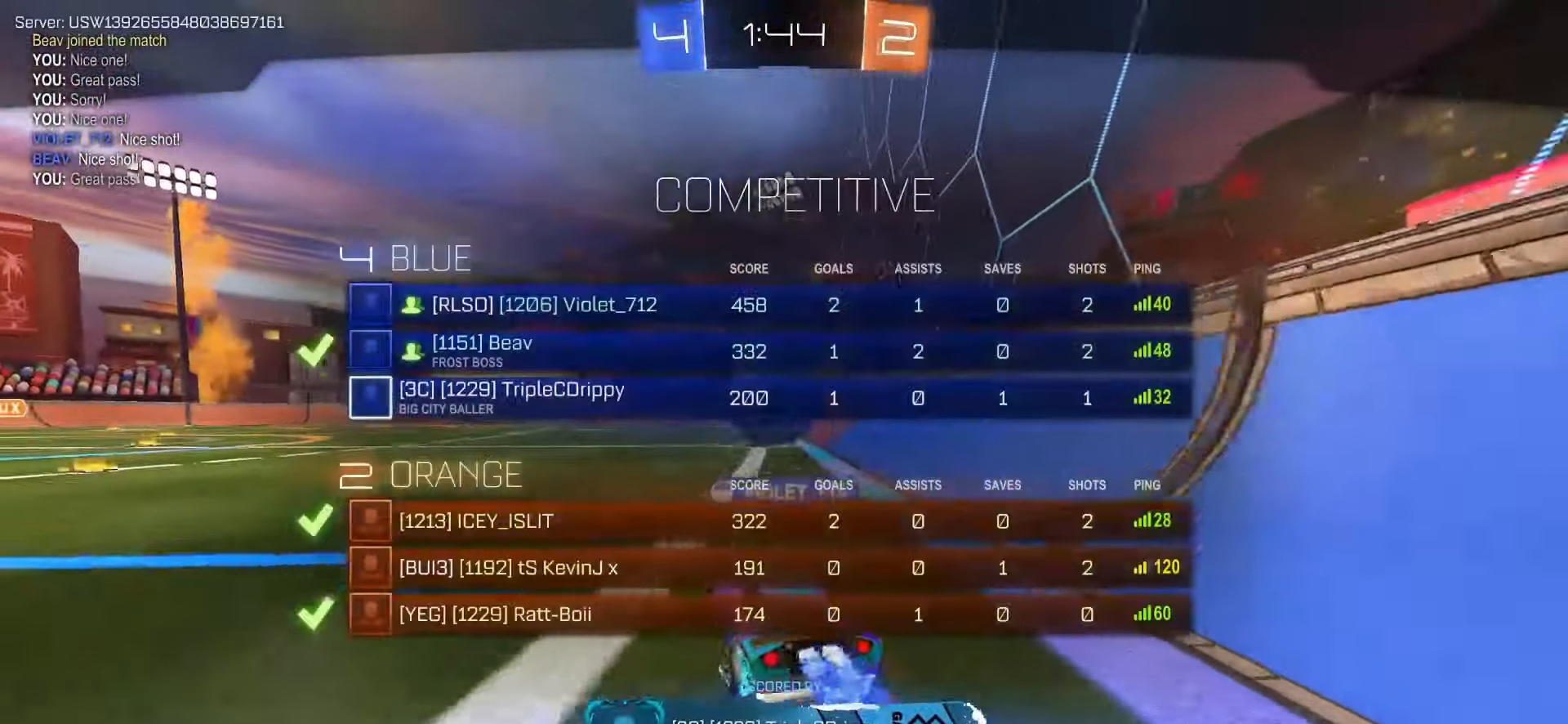
{"buttons": ["CROSS"], "left_stick": "center", "right_stick": "center", "events": [[450, "CROSS", "down"]]}
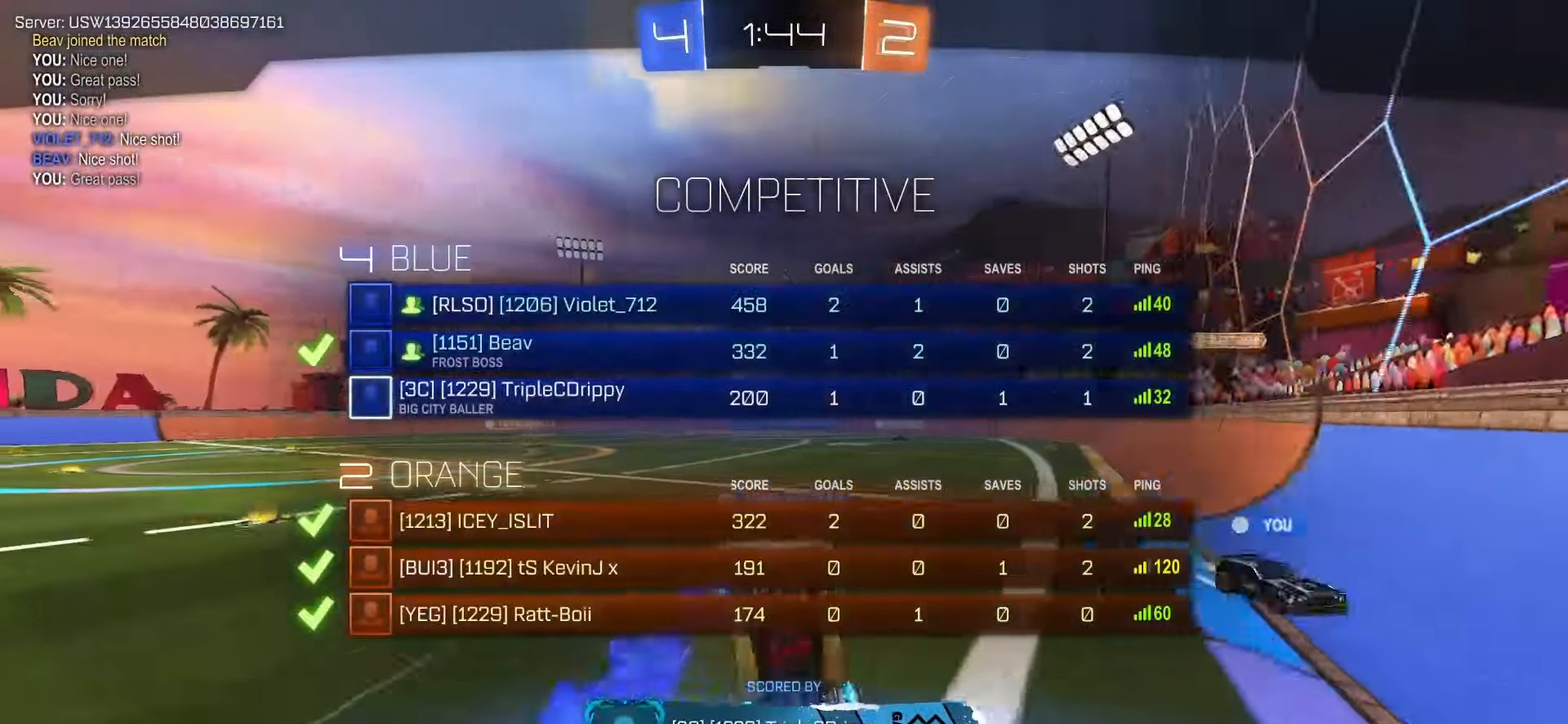
{"buttons": [], "left_stick": "center", "right_stick": "center", "events": [[83, "CROSS", "up"]]}
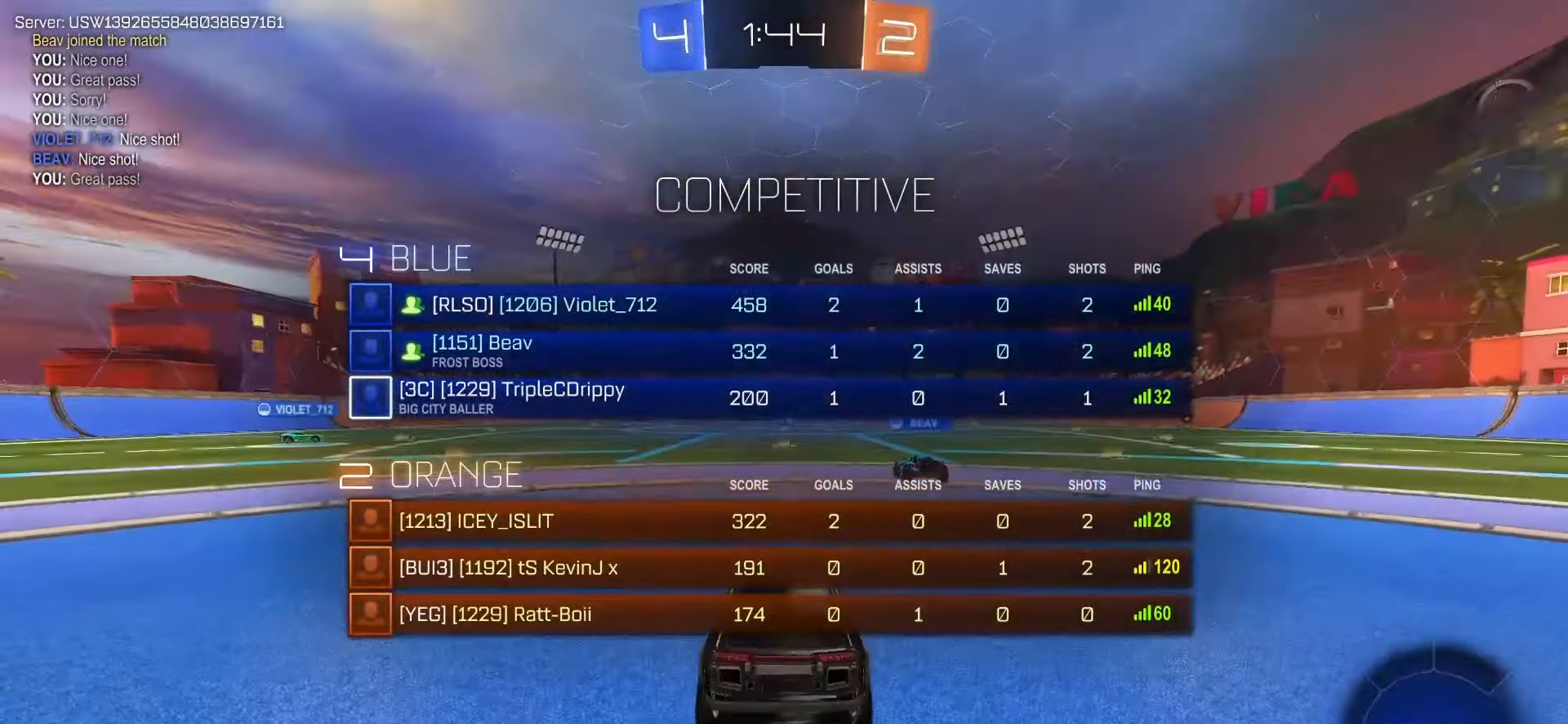
{"buttons": [], "left_stick": "center", "right_stick": "center", "events": []}
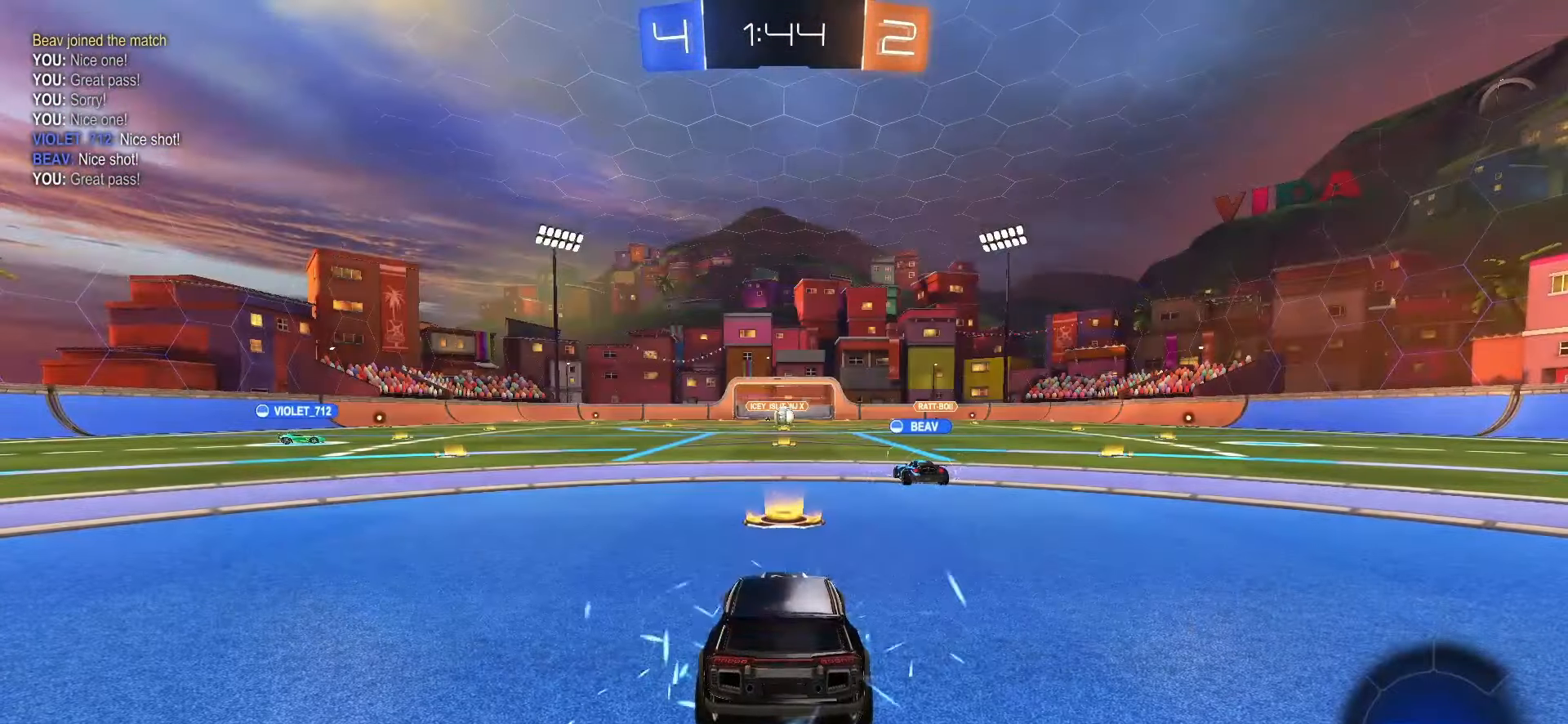
{"buttons": [], "left_stick": "center", "right_stick": "center", "events": [[50, "TRIANGLE", "down"], [217, "TRIANGLE", "up"]]}
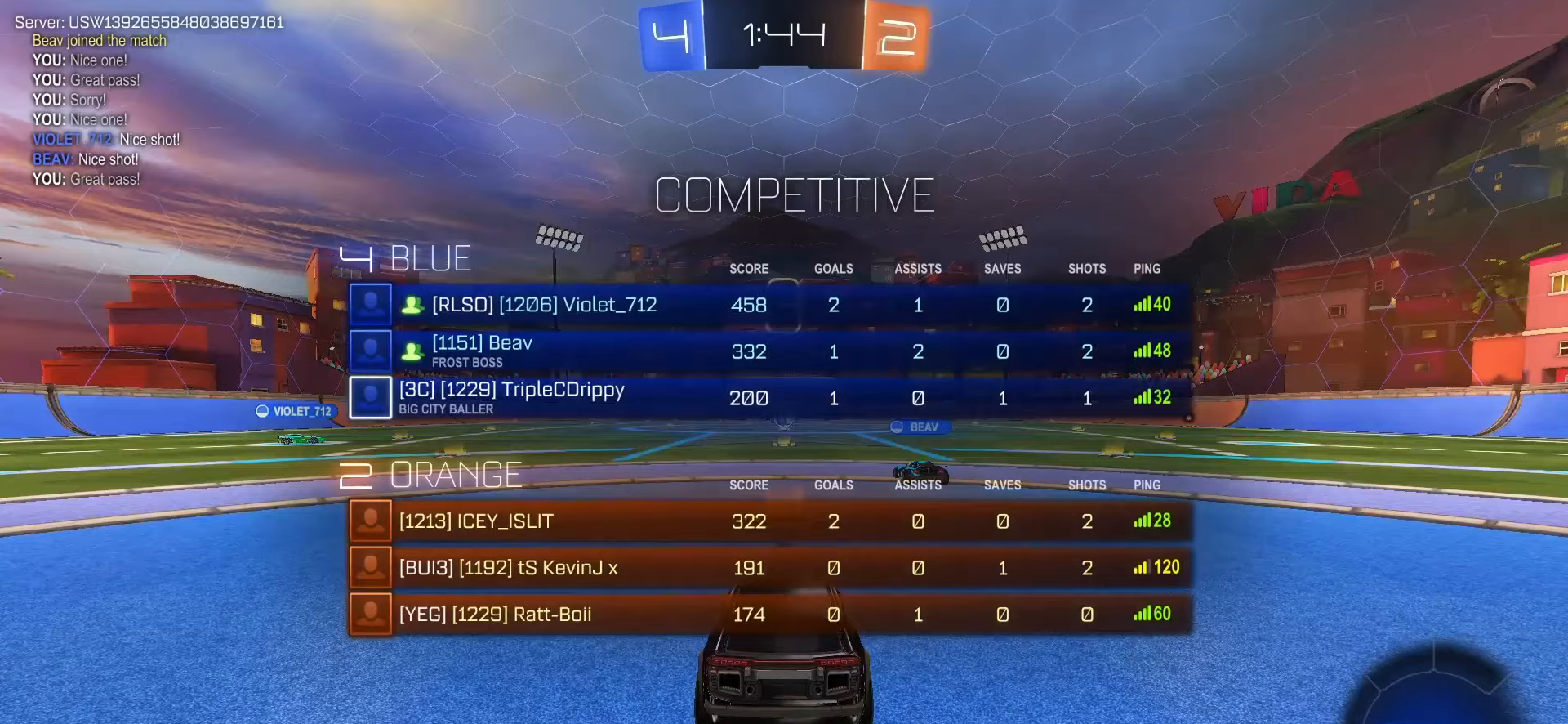
{"buttons": [], "left_stick": "center", "right_stick": "center", "events": []}
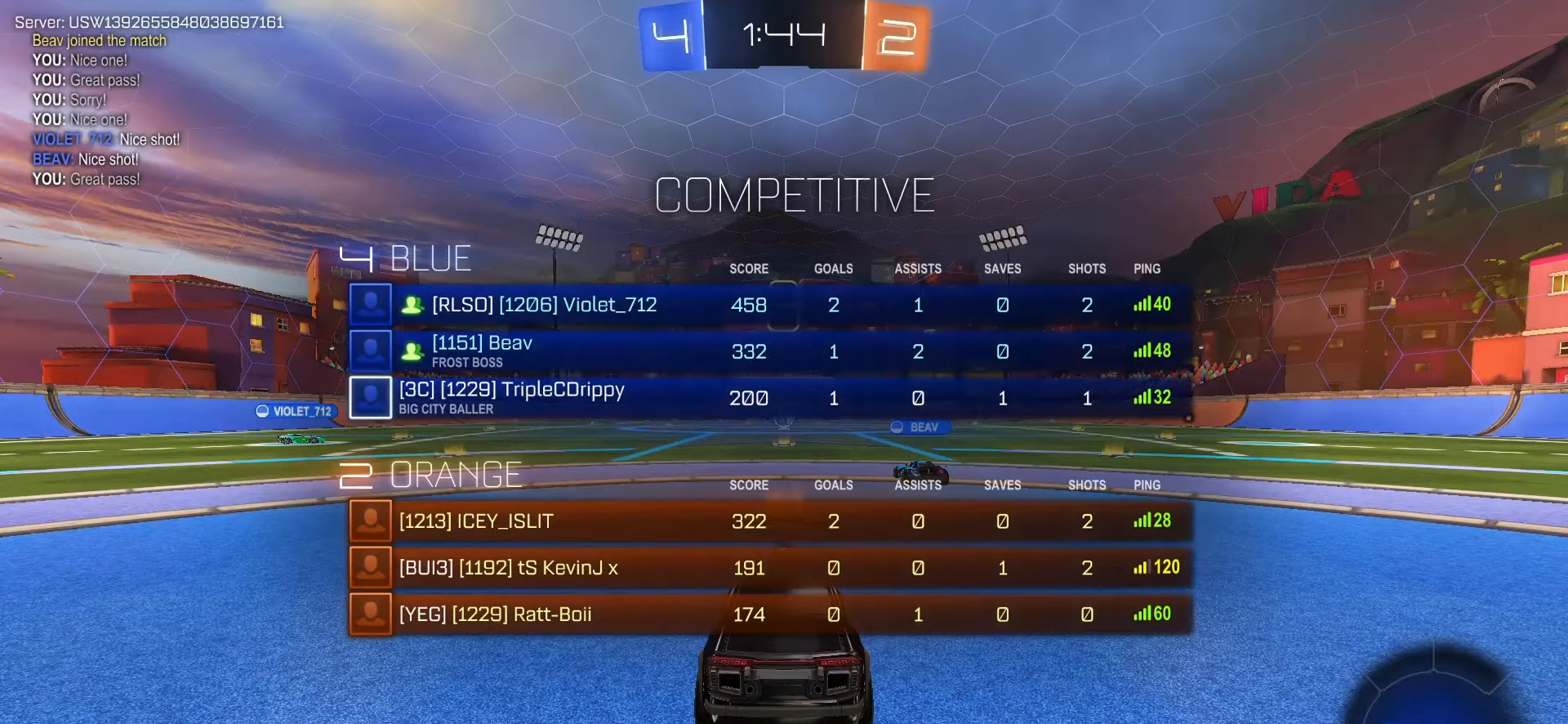
{"buttons": [], "left_stick": "center", "right_stick": "center", "events": []}
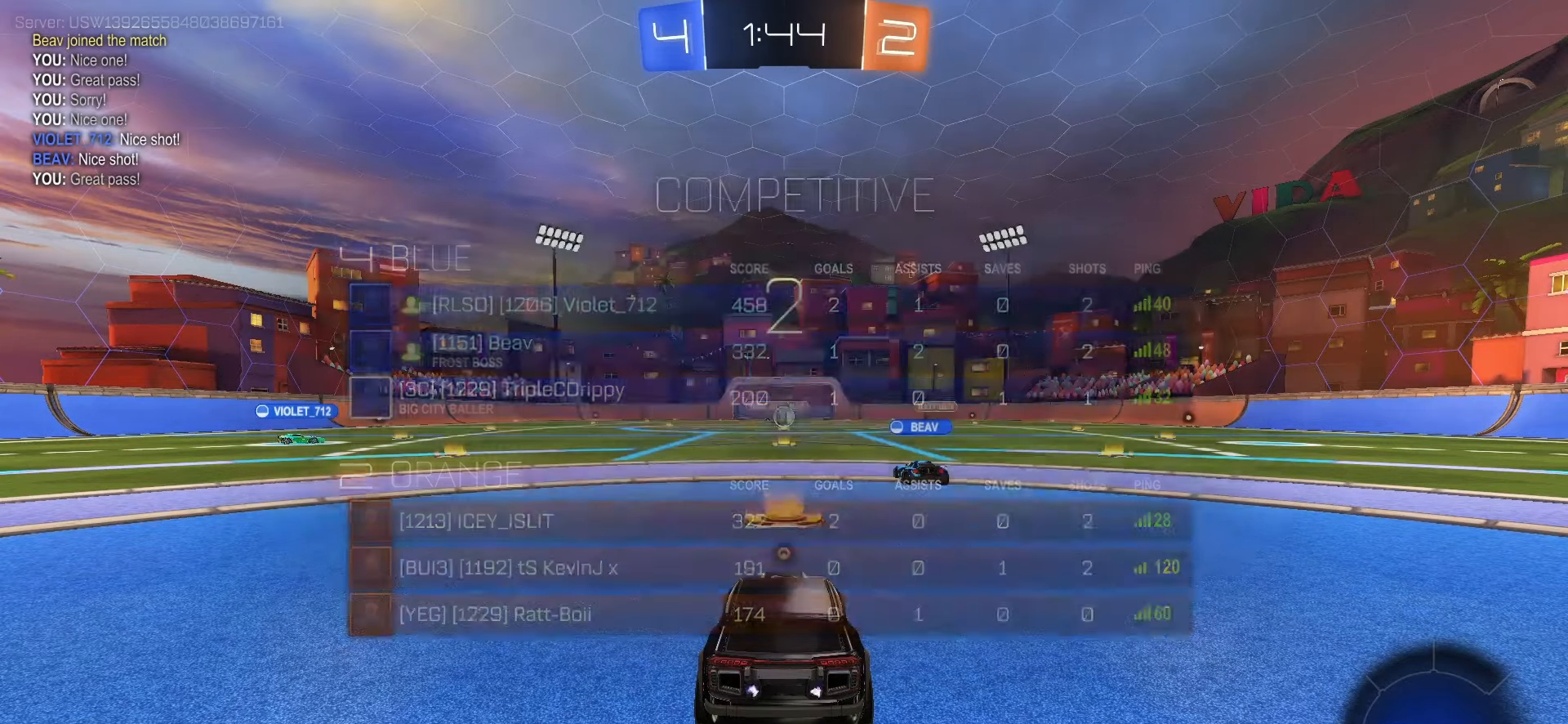
{"buttons": [], "left_stick": "center", "right_stick": "center", "events": []}
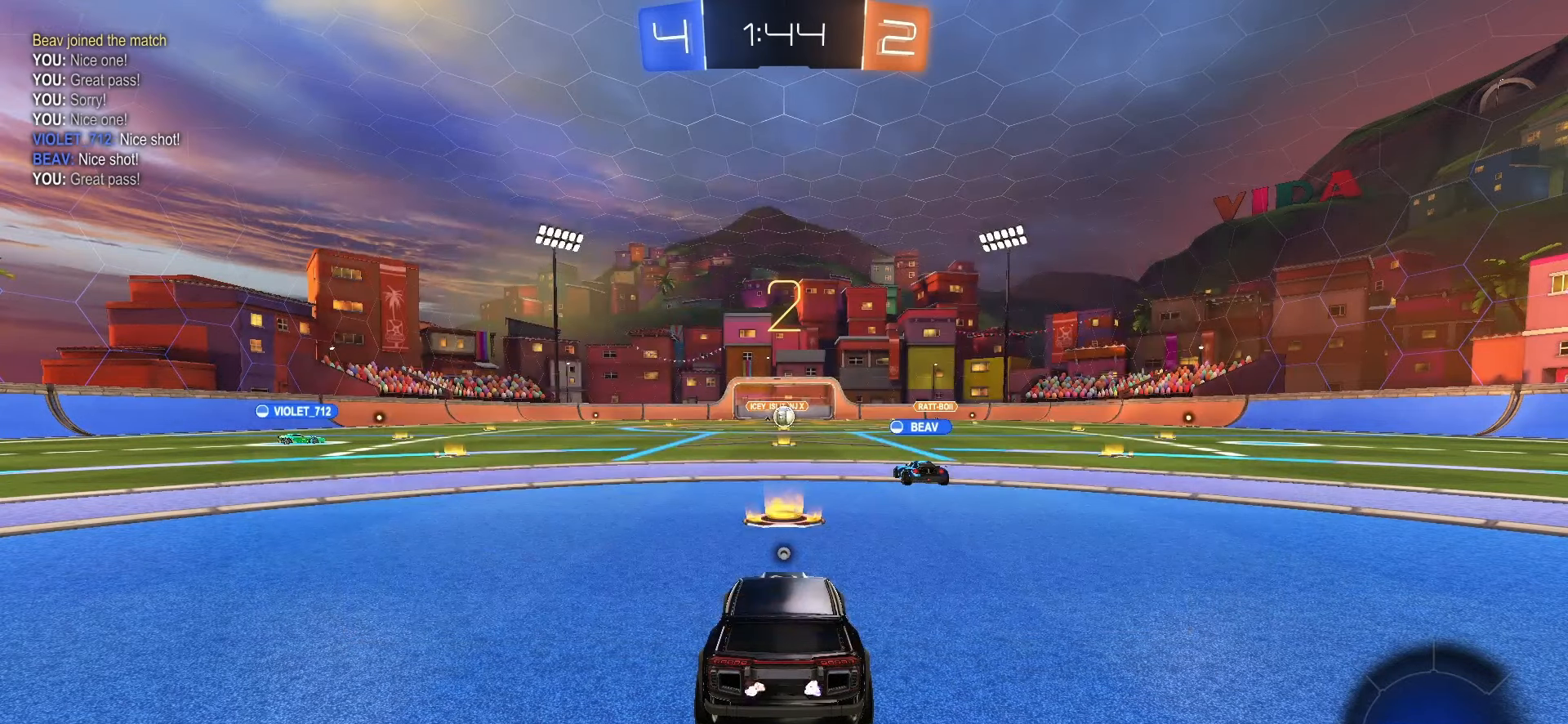
{"buttons": ["R2"], "left_stick": "center", "right_stick": "center", "events": [[117, "R2", "down"], [317, "TRIANGLE", "down"], [450, "TRIANGLE", "up"]]}
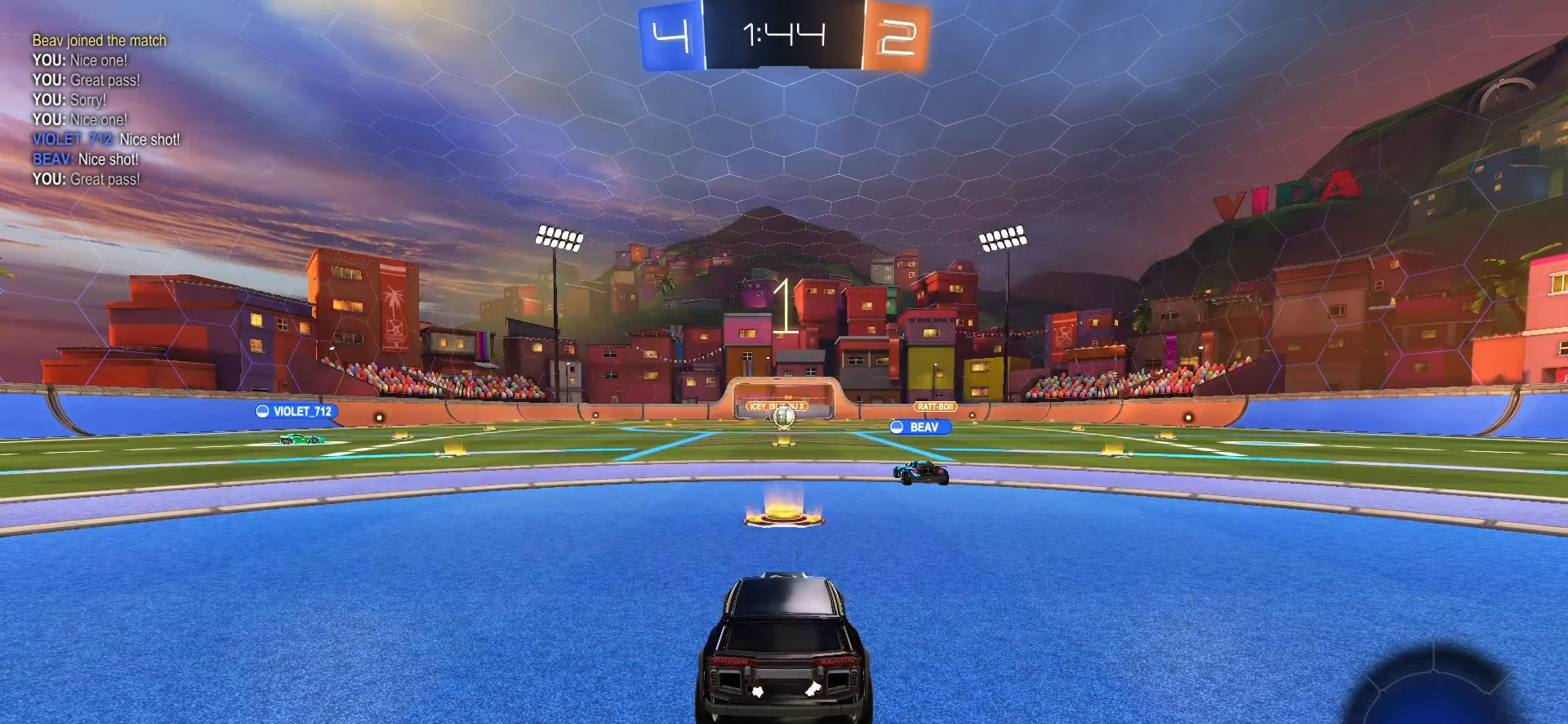
{"buttons": ["R2"], "left_stick": "center", "right_stick": "center", "events": [[17, "TRIANGLE", "down"], [100, "TRIANGLE", "up"], [333, "TRIANGLE", "down"], [433, "TRIANGLE", "up"]]}
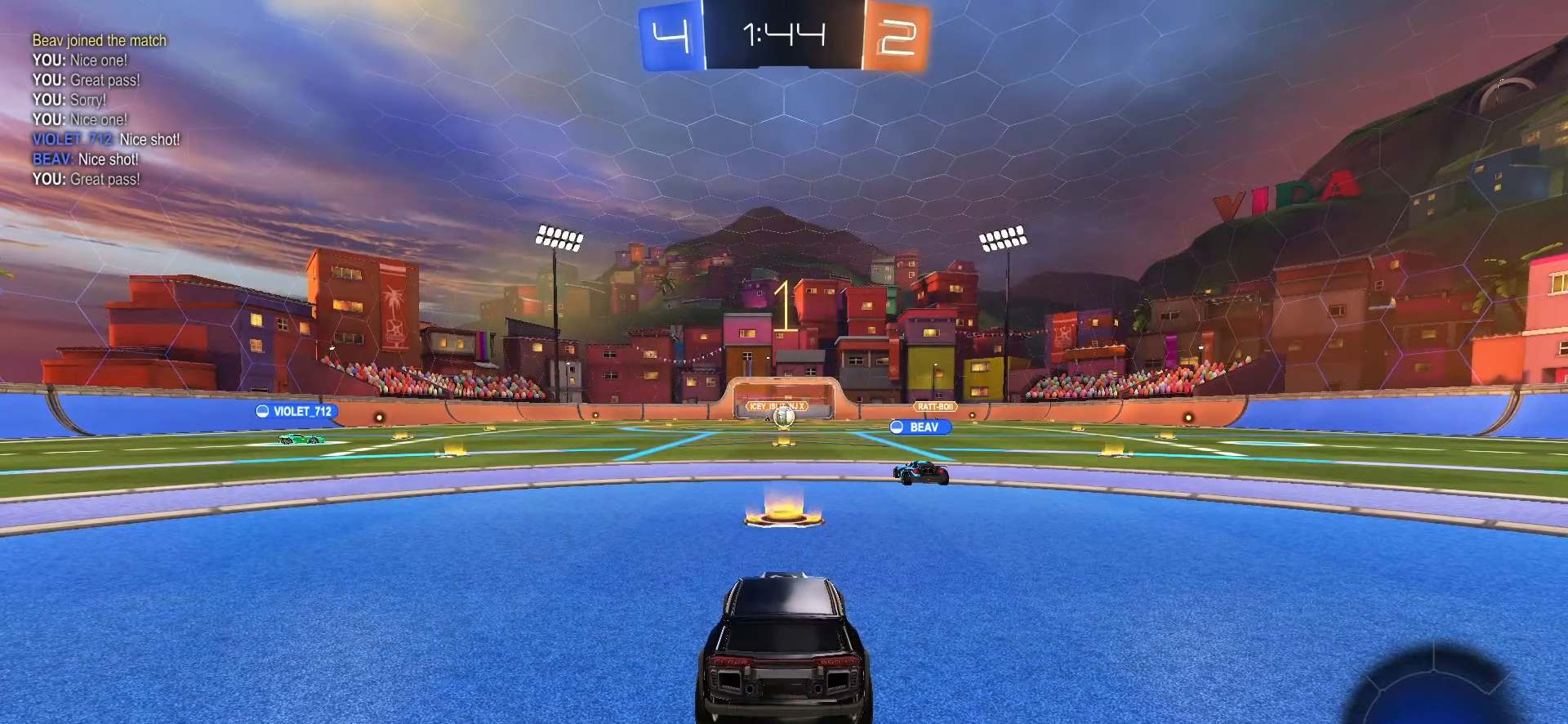
{"buttons": ["R2"], "left_stick": "center", "right_stick": "center", "events": [[350, "TRIANGLE", "down"], [450, "TRIANGLE", "up"]]}
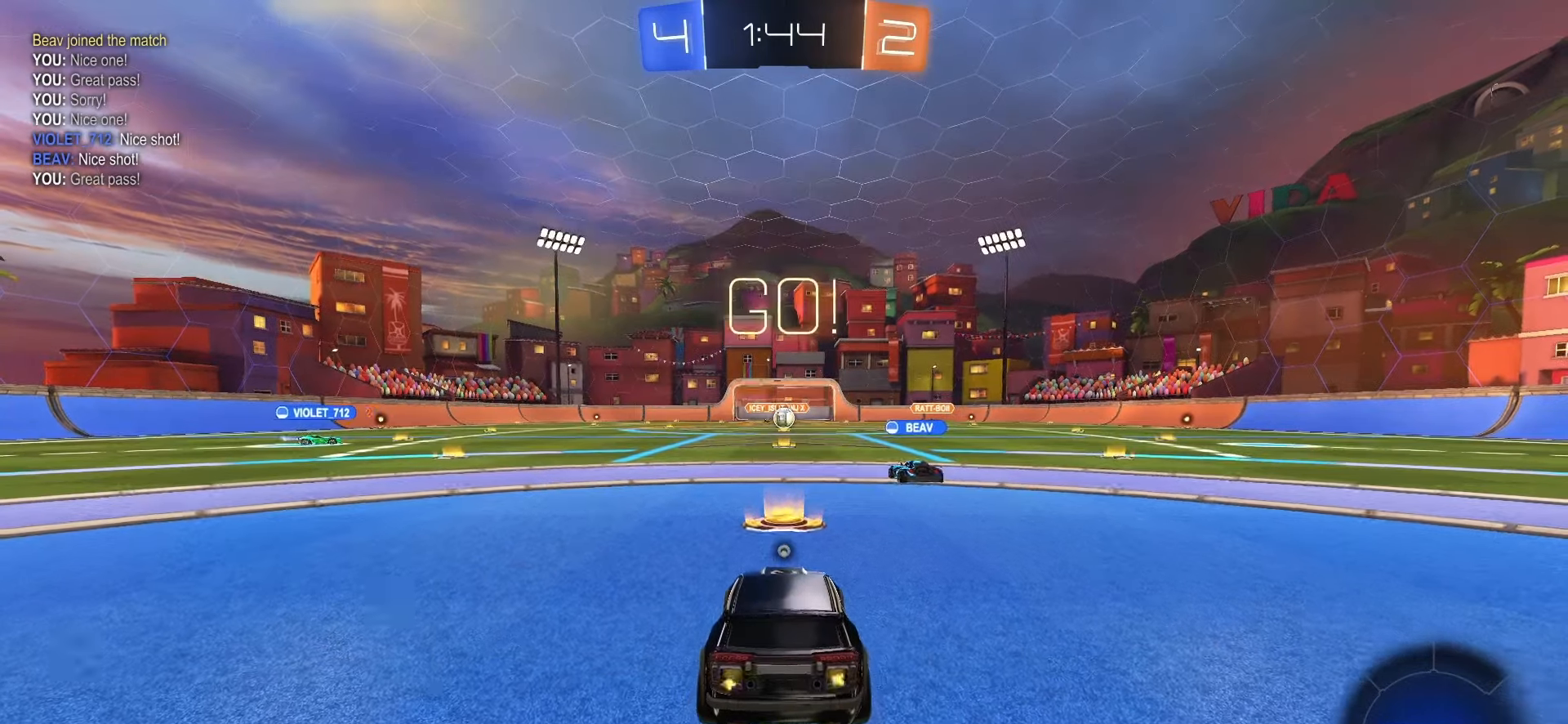
{"buttons": ["SQUARE", "R2"], "left_stick": "left", "right_stick": "center", "events": [[150, "SQUARE", "down"], [217, "left_stick", "left"]]}
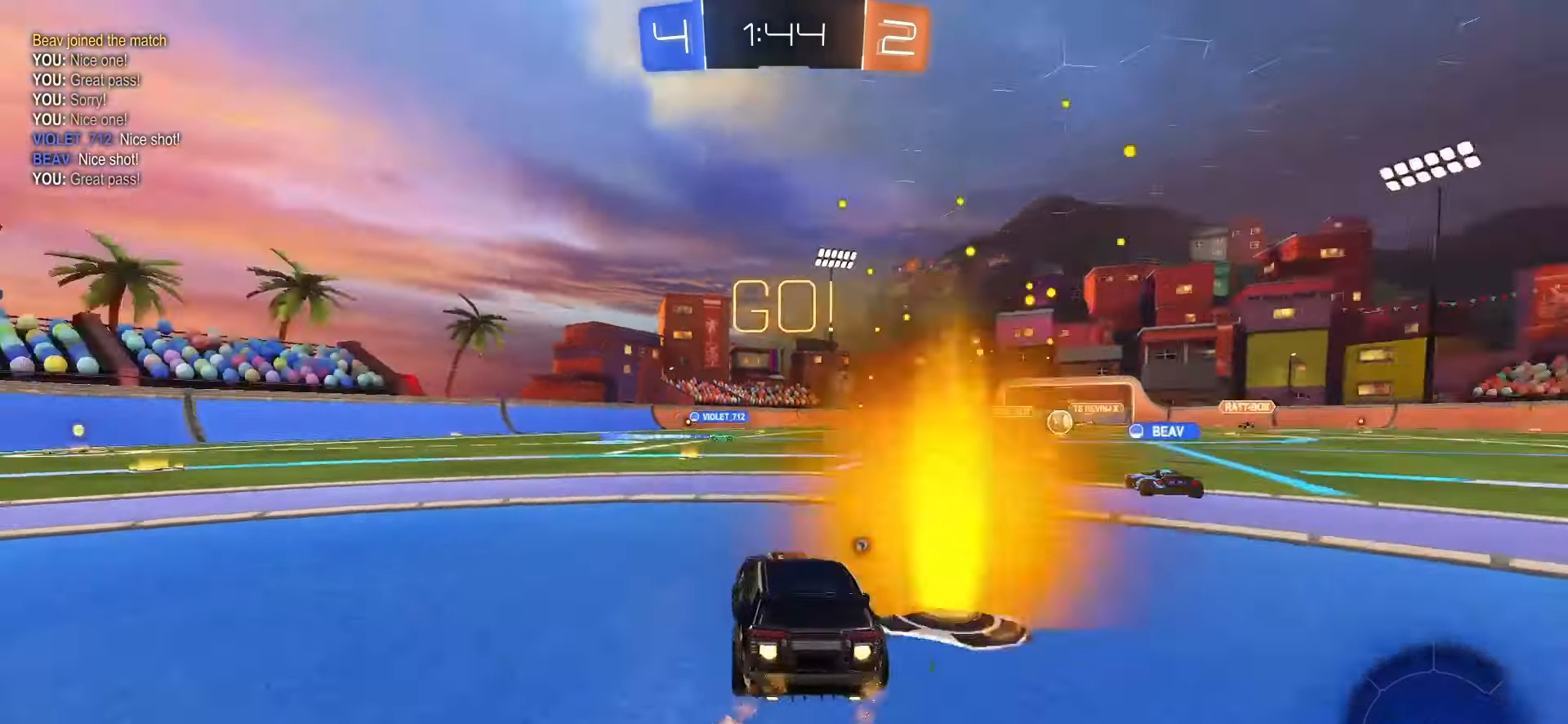
{"buttons": ["CROSS", "SQUARE", "L1", "R2"], "left_stick": "down", "right_stick": "center", "events": [[267, "CROSS", "down"], [283, "left_stick", "up-left"], [300, "CROSS", "up"], [350, "CROSS", "down"], [417, "L1", "down"], [433, "left_stick", "down"]]}
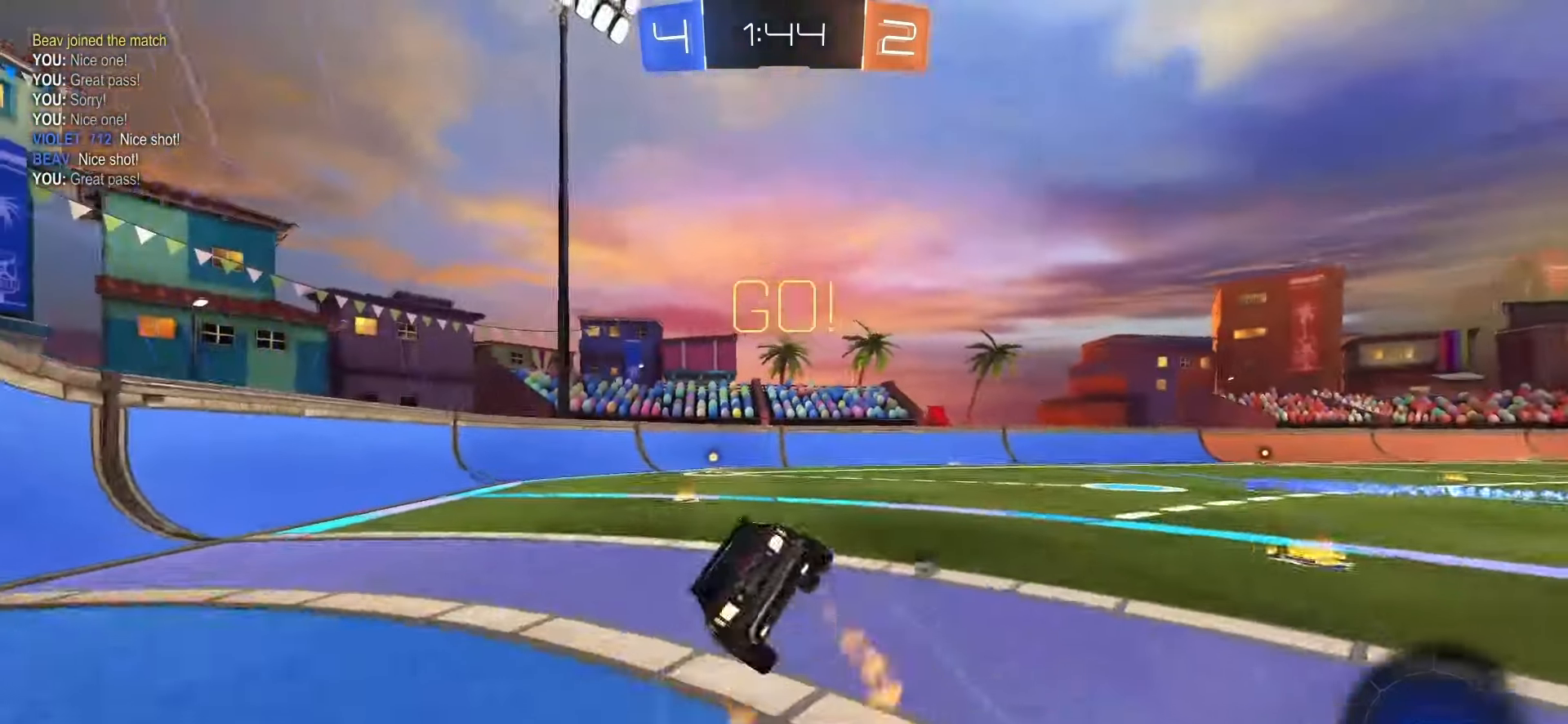
{"buttons": ["SQUARE", "L1", "R2"], "left_stick": "down-left", "right_stick": "center", "events": [[133, "left_stick", "down-left"], [483, "CROSS", "up"]]}
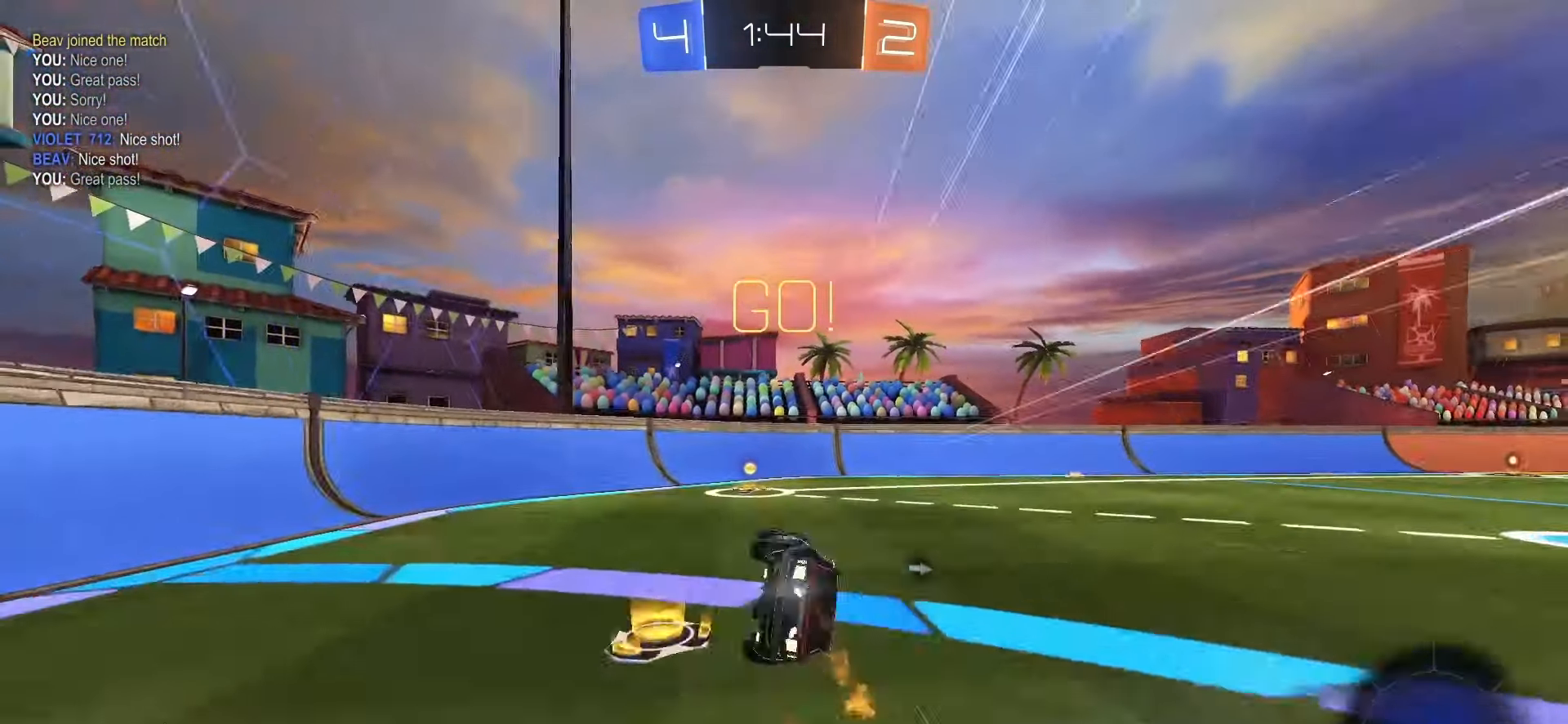
{"buttons": ["SQUARE", "R2"], "left_stick": "right", "right_stick": "center", "events": [[17, "left_stick", "down"], [83, "SQUARE", "up"], [150, "left_stick", "center"], [183, "L1", "up"], [217, "TRIANGLE", "down"], [283, "TRIANGLE", "up"], [367, "left_stick", "right"], [467, "SQUARE", "down"]]}
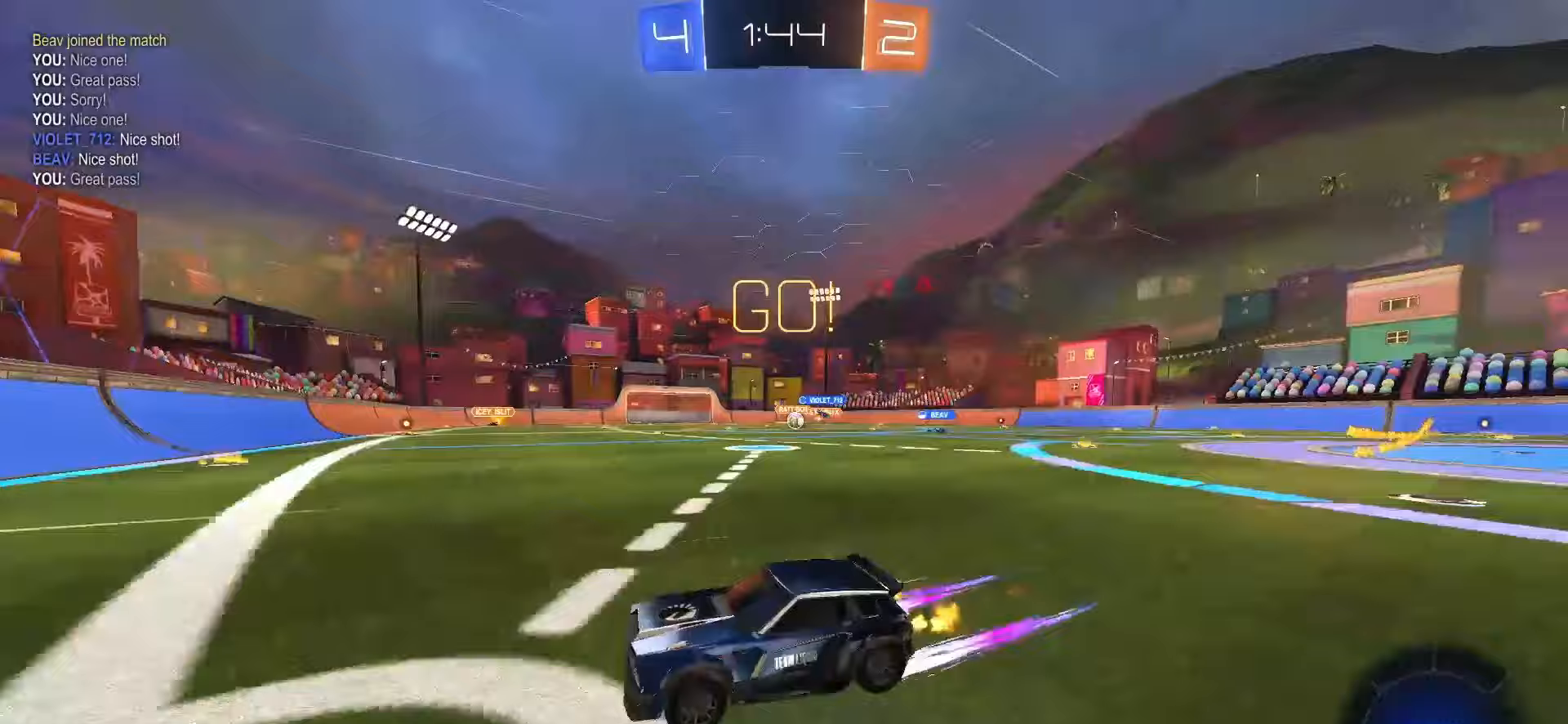
{"buttons": ["SQUARE", "R2"], "left_stick": "right", "right_stick": "center", "events": [[250, "SQUARE", "up"], [317, "L1", "down"], [367, "R2", "up"], [417, "L1", "up"], [483, "SQUARE", "down"], [500, "R2", "down"]]}
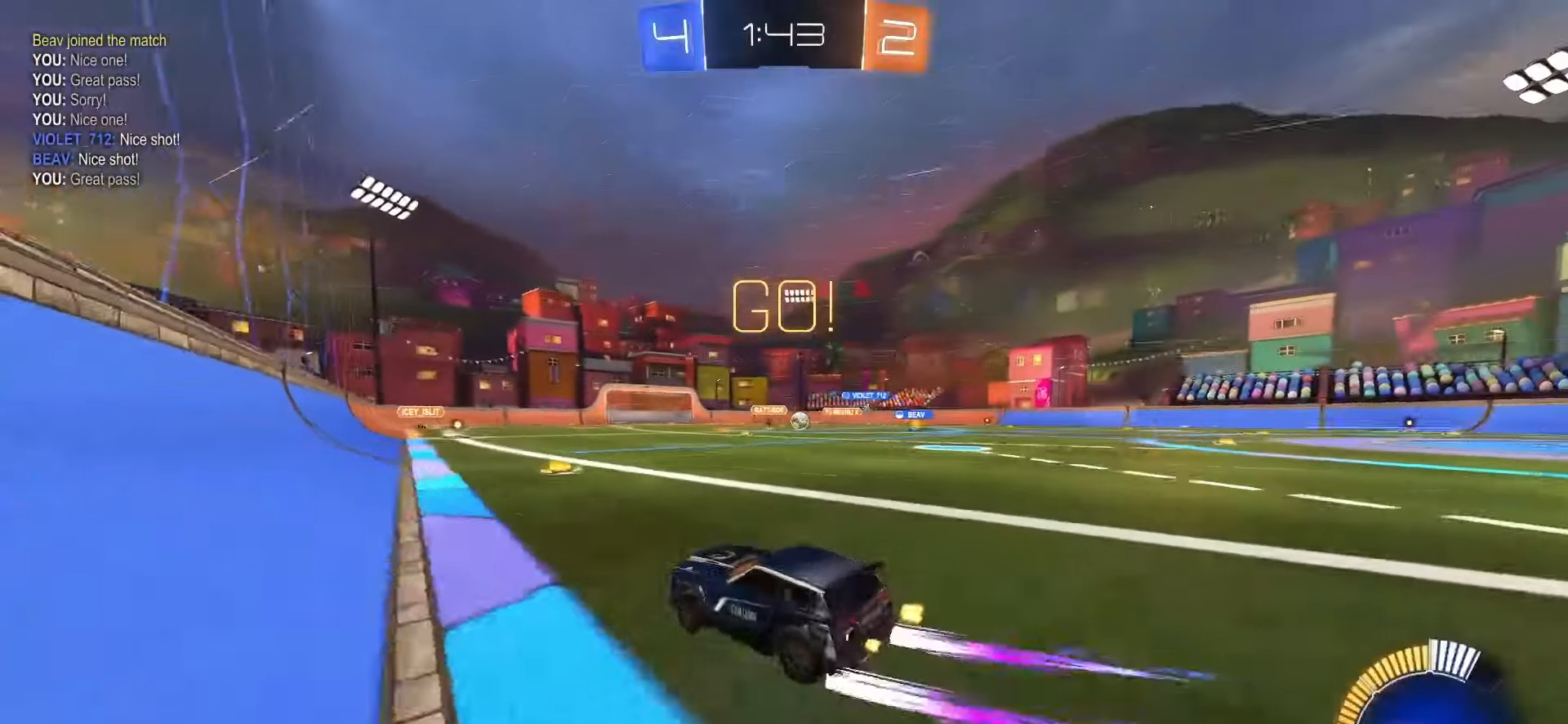
{"buttons": ["R2"], "left_stick": "center", "right_stick": "center", "events": [[33, "left_stick", "center"], [200, "left_stick", "right"], [433, "left_stick", "center"], [500, "SQUARE", "up"]]}
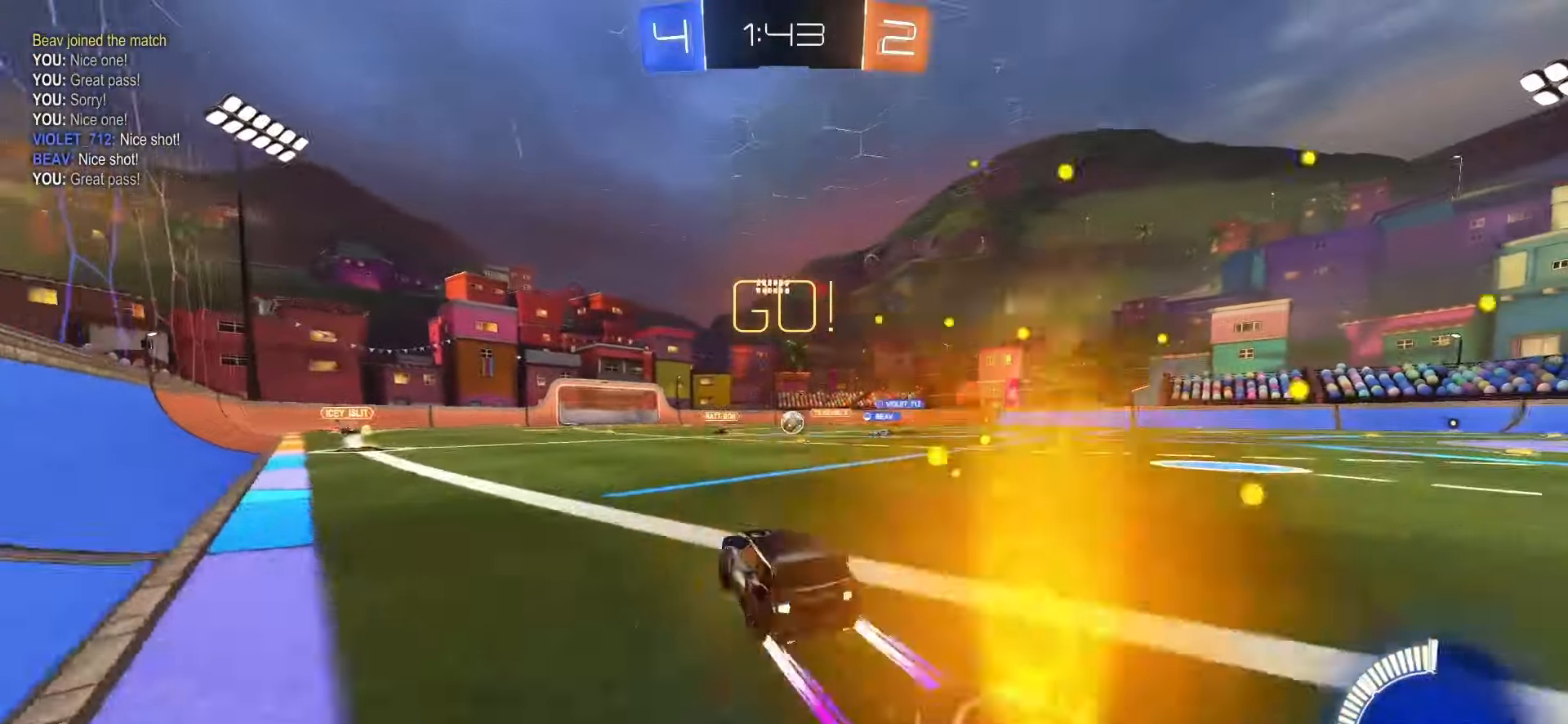
{"buttons": ["R2"], "left_stick": "left", "right_stick": "center", "events": [[17, "left_stick", "right"], [100, "R2", "up"], [183, "left_stick", "center"], [483, "left_stick", "left"], [500, "R2", "down"]]}
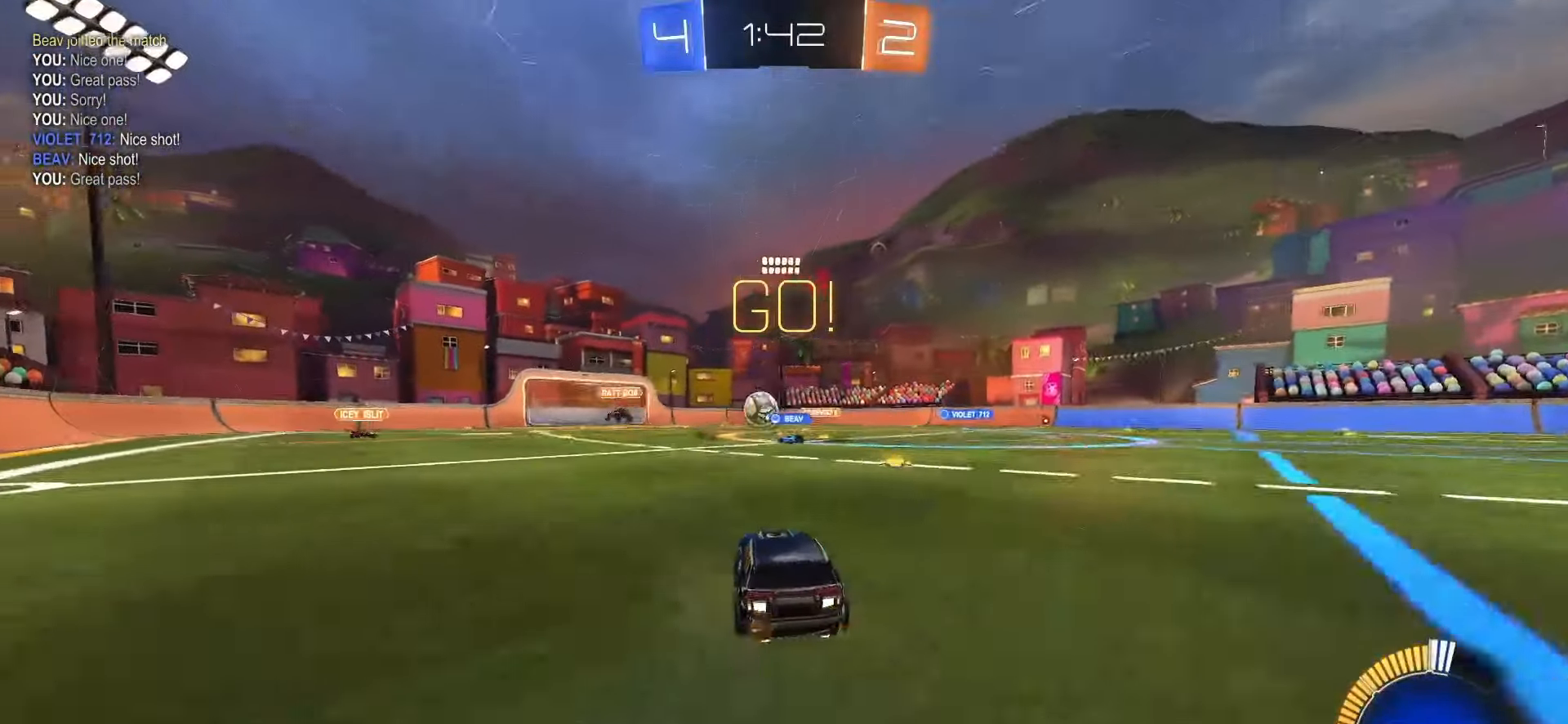
{"buttons": [], "left_stick": "left", "right_stick": "center", "events": [[17, "left_stick", "up-left"], [167, "left_stick", "center"], [250, "left_stick", "right"], [333, "L1", "down"], [417, "L1", "up"], [417, "left_stick", "center"], [467, "R2", "up"], [500, "left_stick", "left"]]}
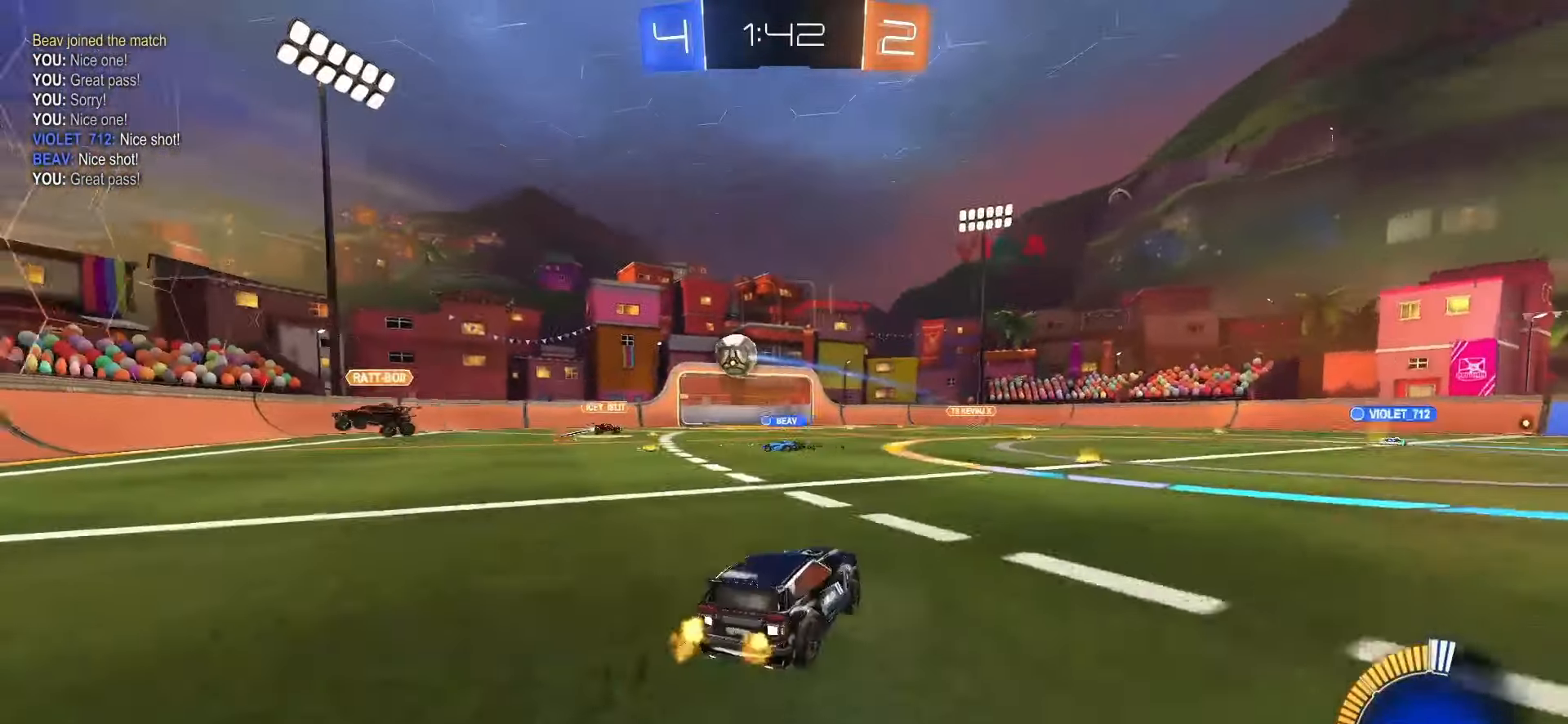
{"buttons": ["R2"], "left_stick": "center", "right_stick": "center", "events": [[383, "R2", "down"], [483, "left_stick", "center"]]}
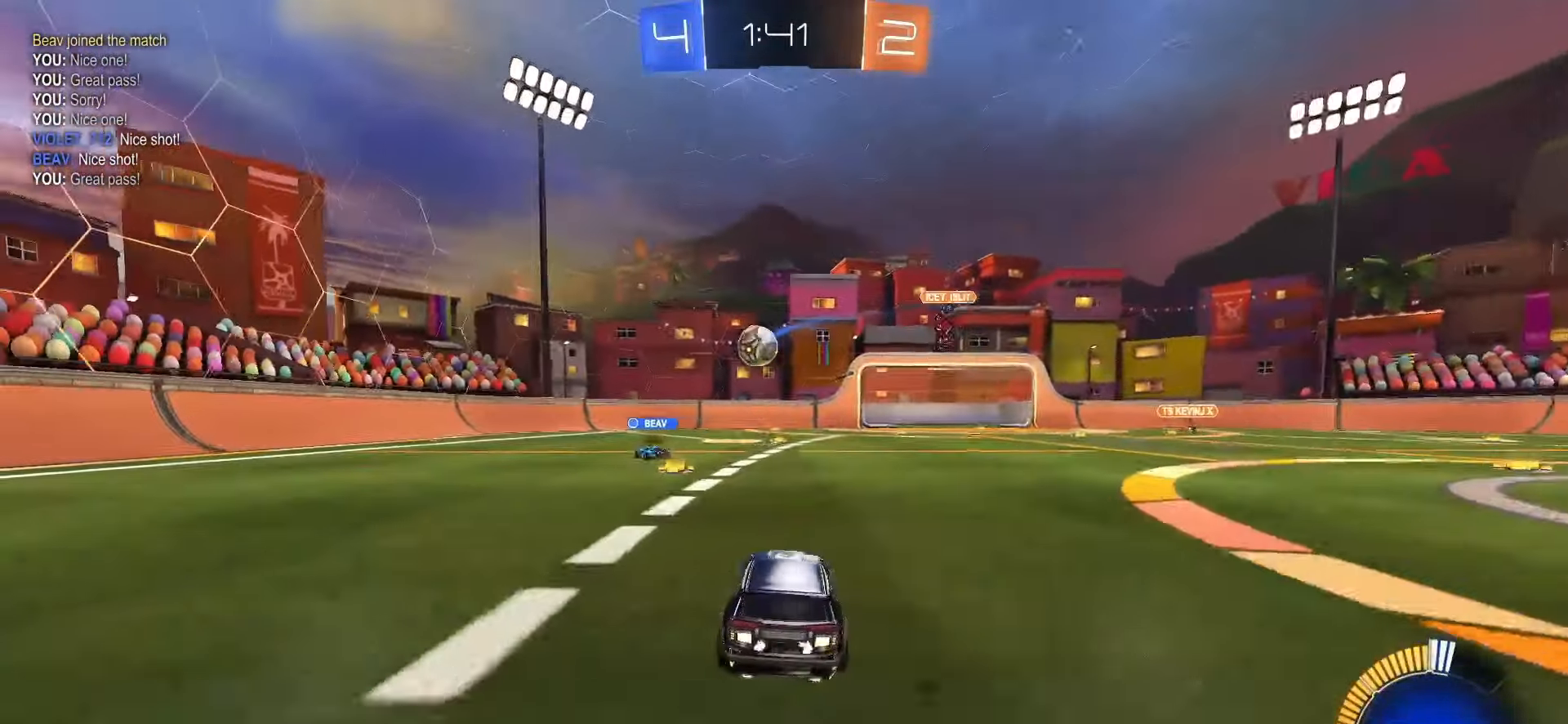
{"buttons": [], "left_stick": "center", "right_stick": "center", "events": [[17, "R2", "up"], [167, "left_stick", "left"], [300, "left_stick", "center"], [350, "left_stick", "right"], [450, "left_stick", "center"]]}
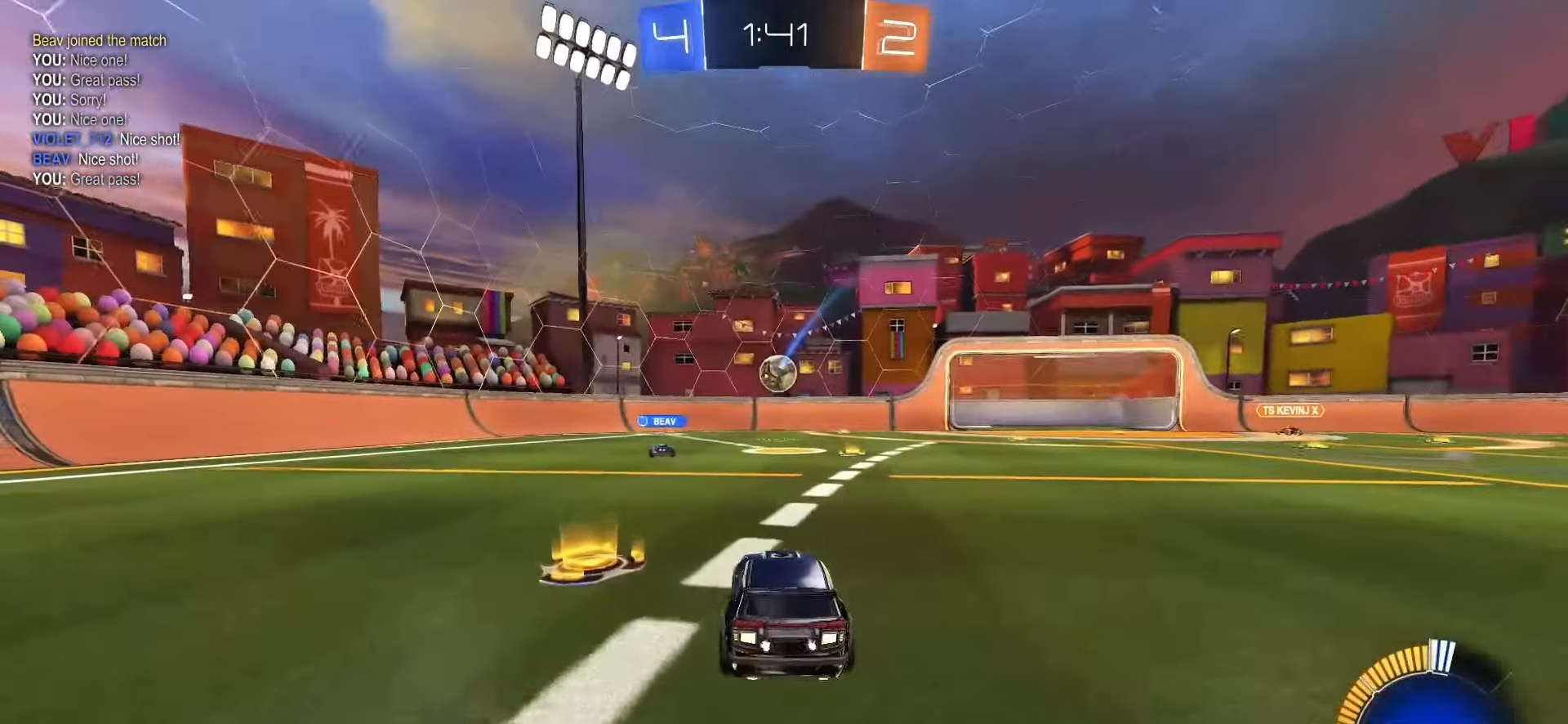
{"buttons": ["R2"], "left_stick": "center", "right_stick": "center", "events": [[17, "left_stick", "left"], [83, "L2", "down"], [200, "L2", "up"], [200, "R2", "down"], [217, "left_stick", "center"]]}